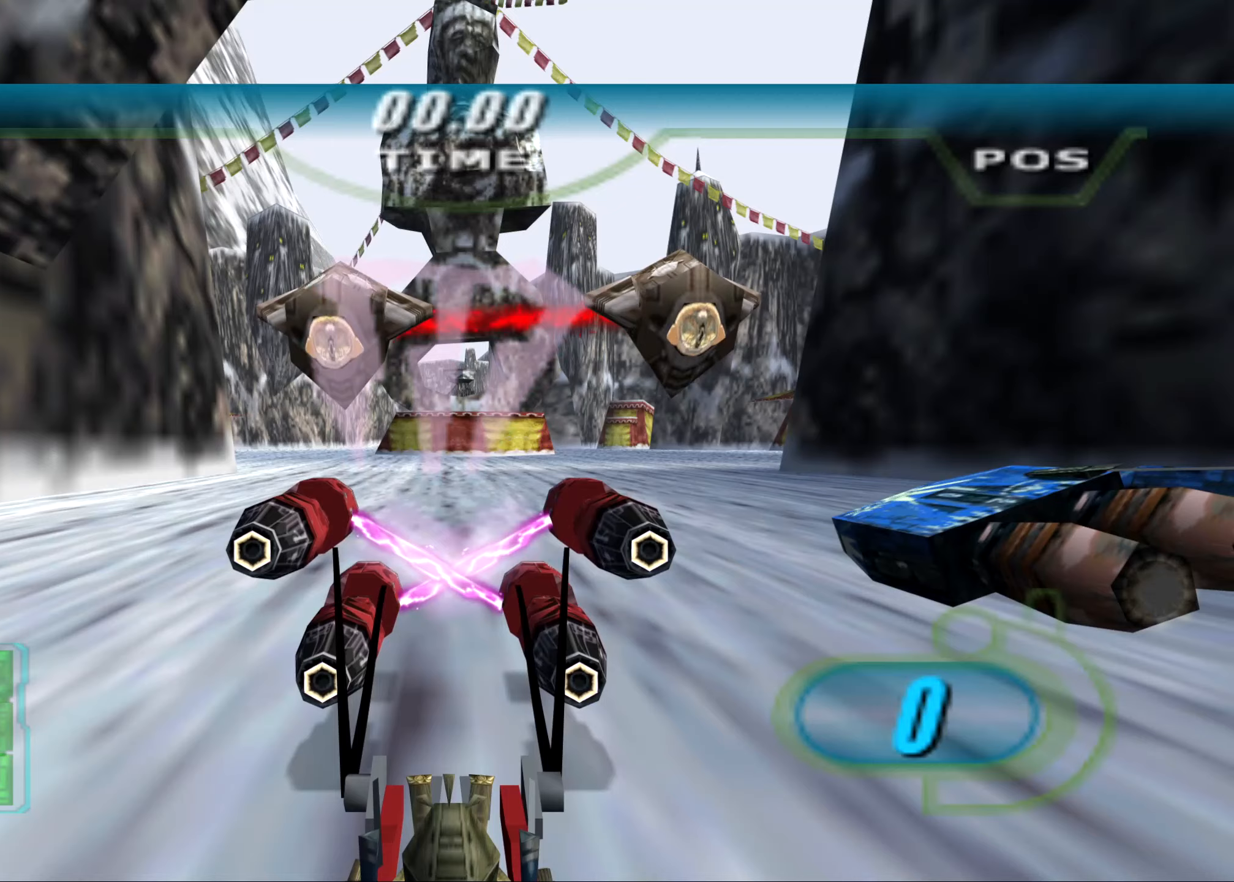
Gameplay with a controller (Xbox layout); each line is a JSON object with the inputs held at the frame after it. "events" lists button and stick changes between this image and that frame as [ms after this image, input, new state], when the widget could be followed in between.
{"buttons": [], "left_stick": "center", "right_stick": "center", "events": []}
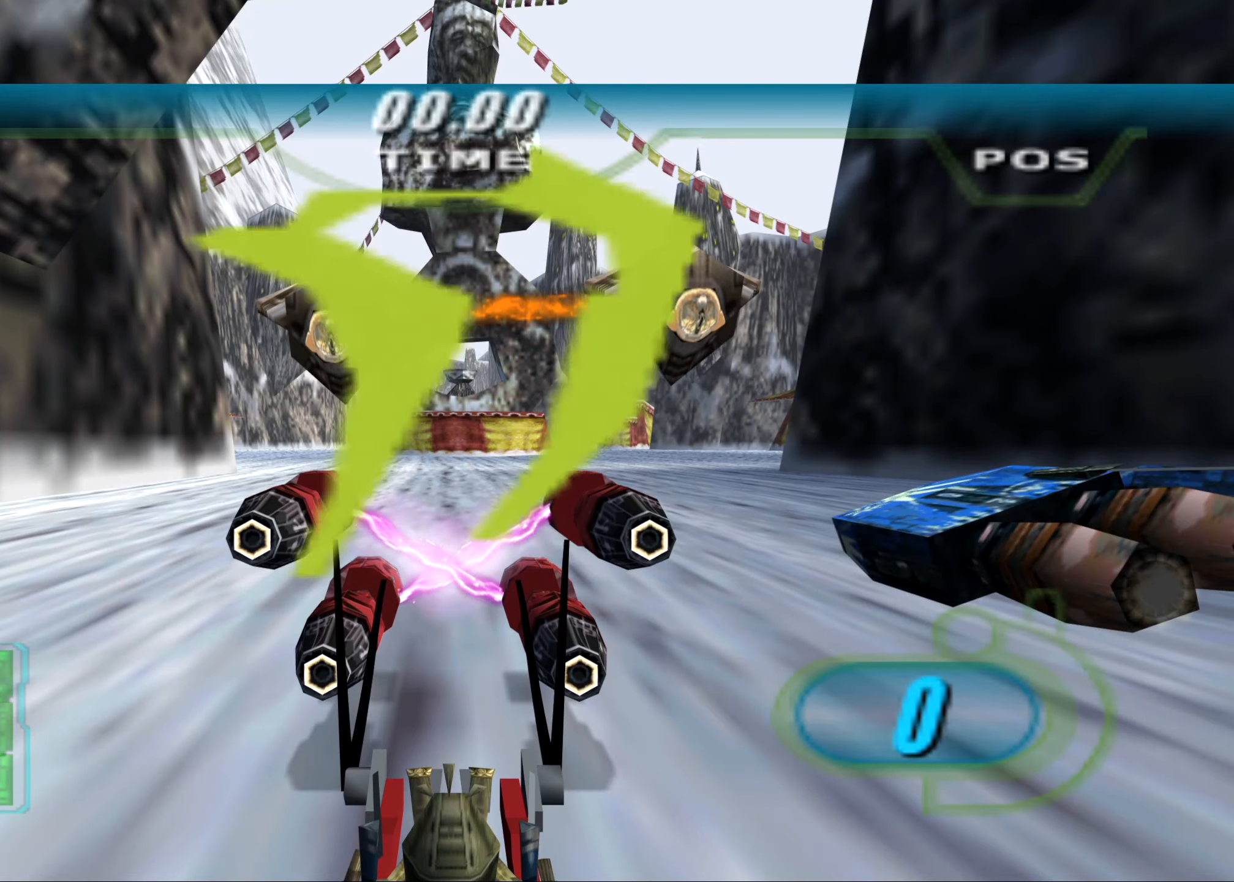
{"buttons": [], "left_stick": "center", "right_stick": "center", "events": []}
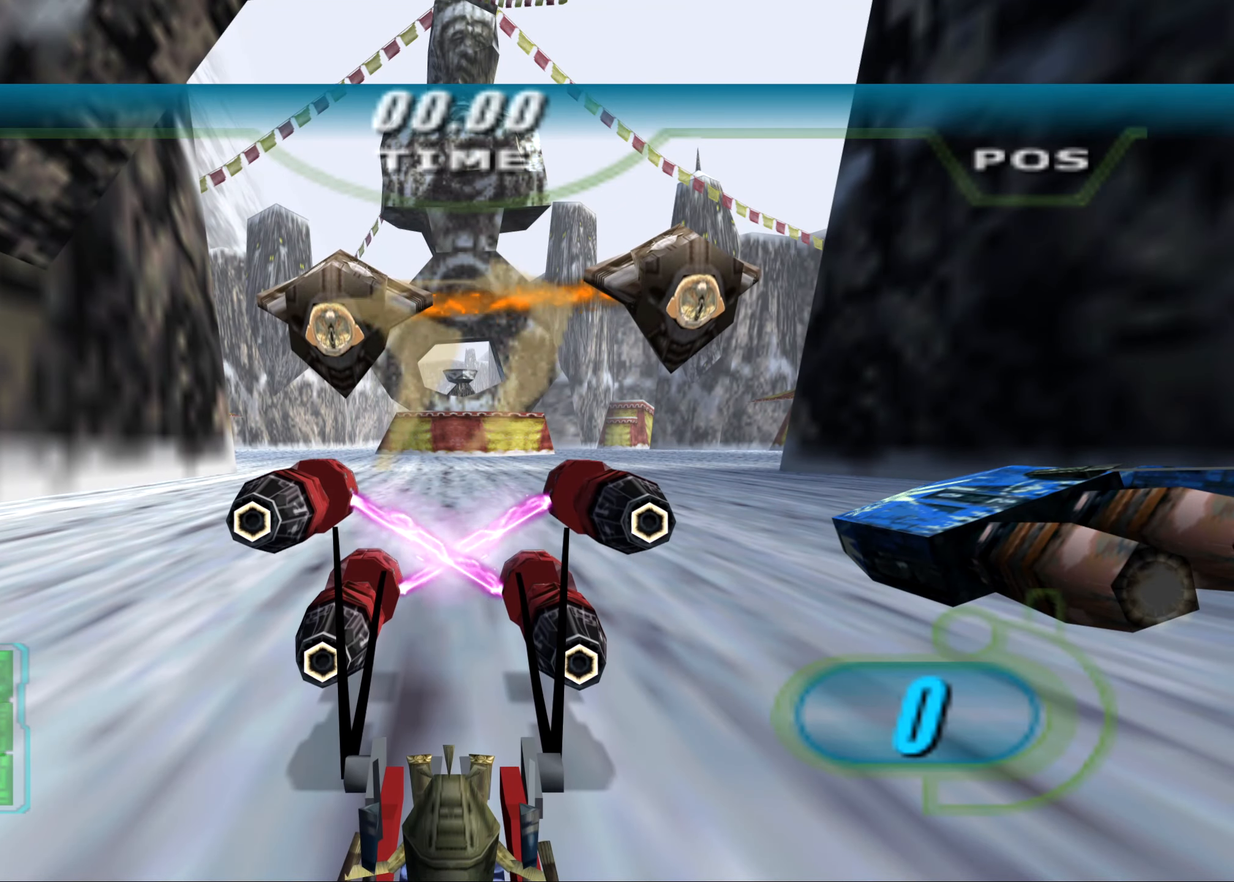
{"buttons": [], "left_stick": "center", "right_stick": "center", "events": []}
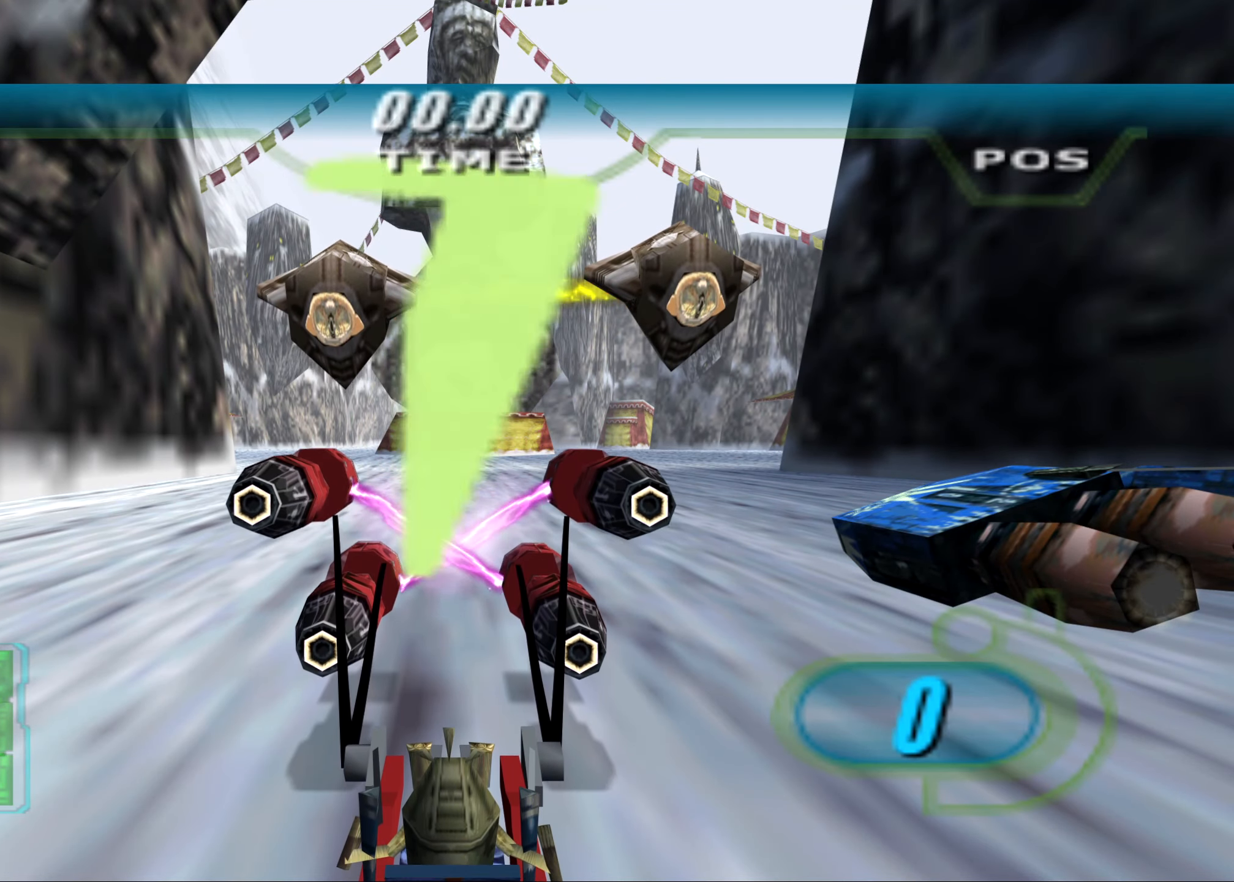
{"buttons": [], "left_stick": "up-left", "right_stick": "down-left", "events": [[146, "left_stick", "up-left"], [167, "right_stick", "down-left"]]}
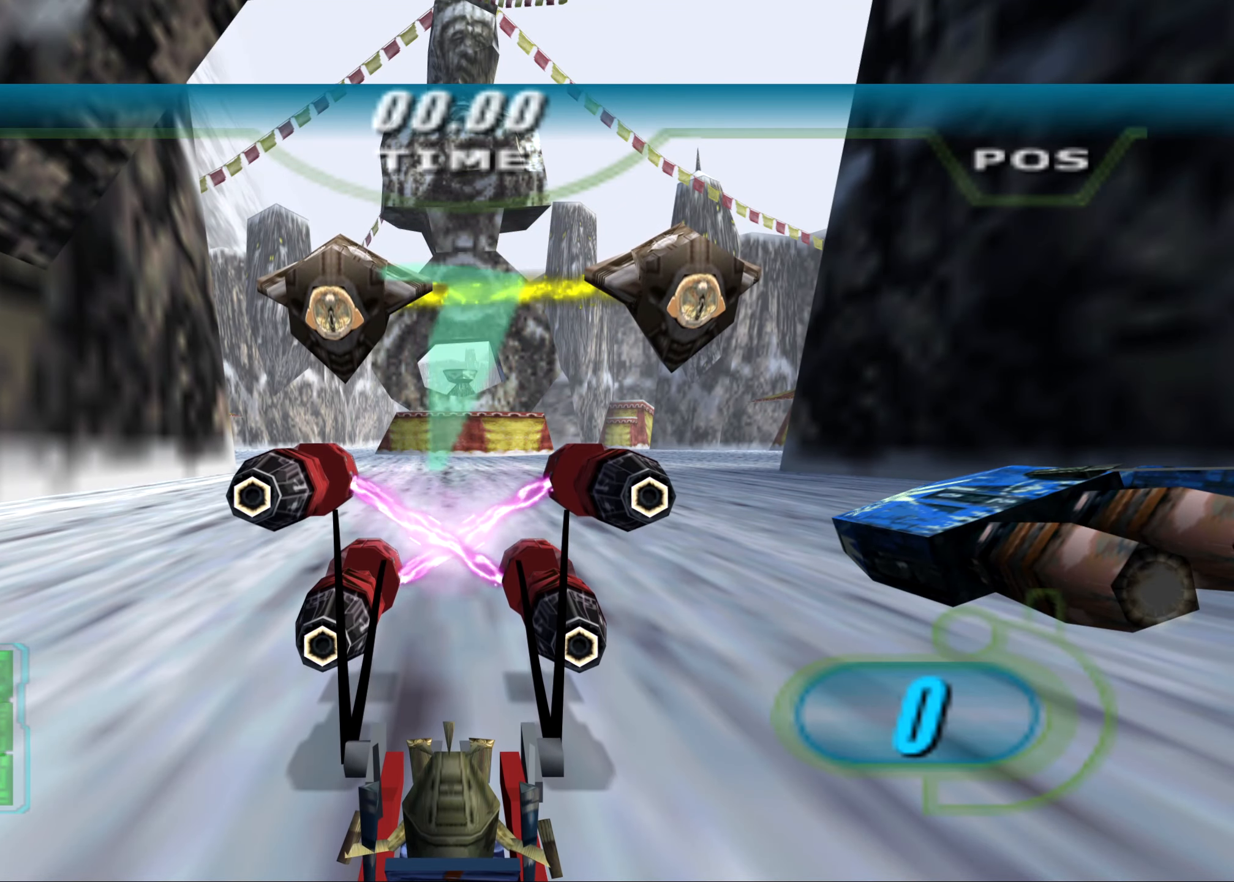
{"buttons": ["X", "R2", "DPAD_LEFT"], "left_stick": "up-left", "right_stick": "down-left", "events": [[333, "DPAD_LEFT", "down"], [333, "R2", "down"], [354, "X", "down"]]}
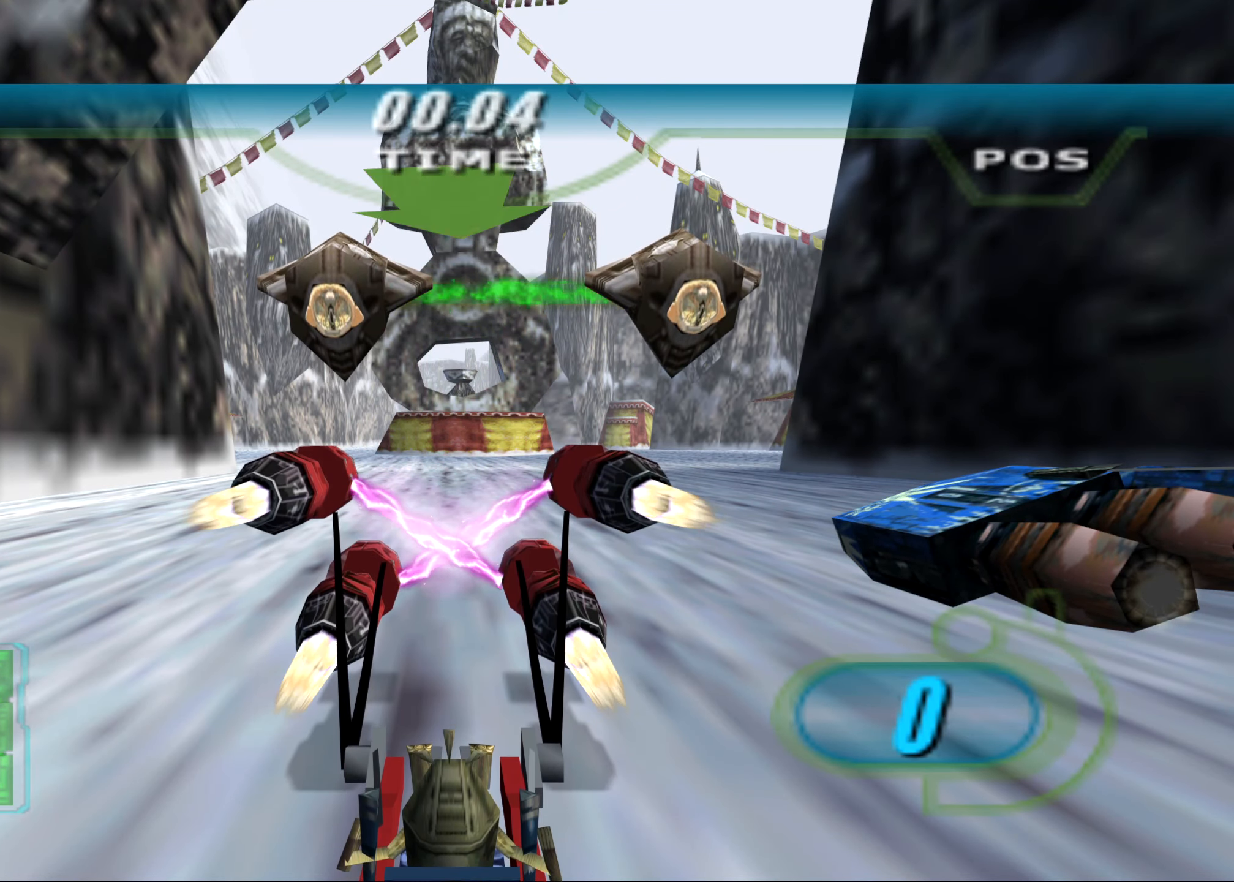
{"buttons": ["X", "R2", "DPAD_LEFT"], "left_stick": "up", "right_stick": "down-left", "events": [[292, "left_stick", "up"]]}
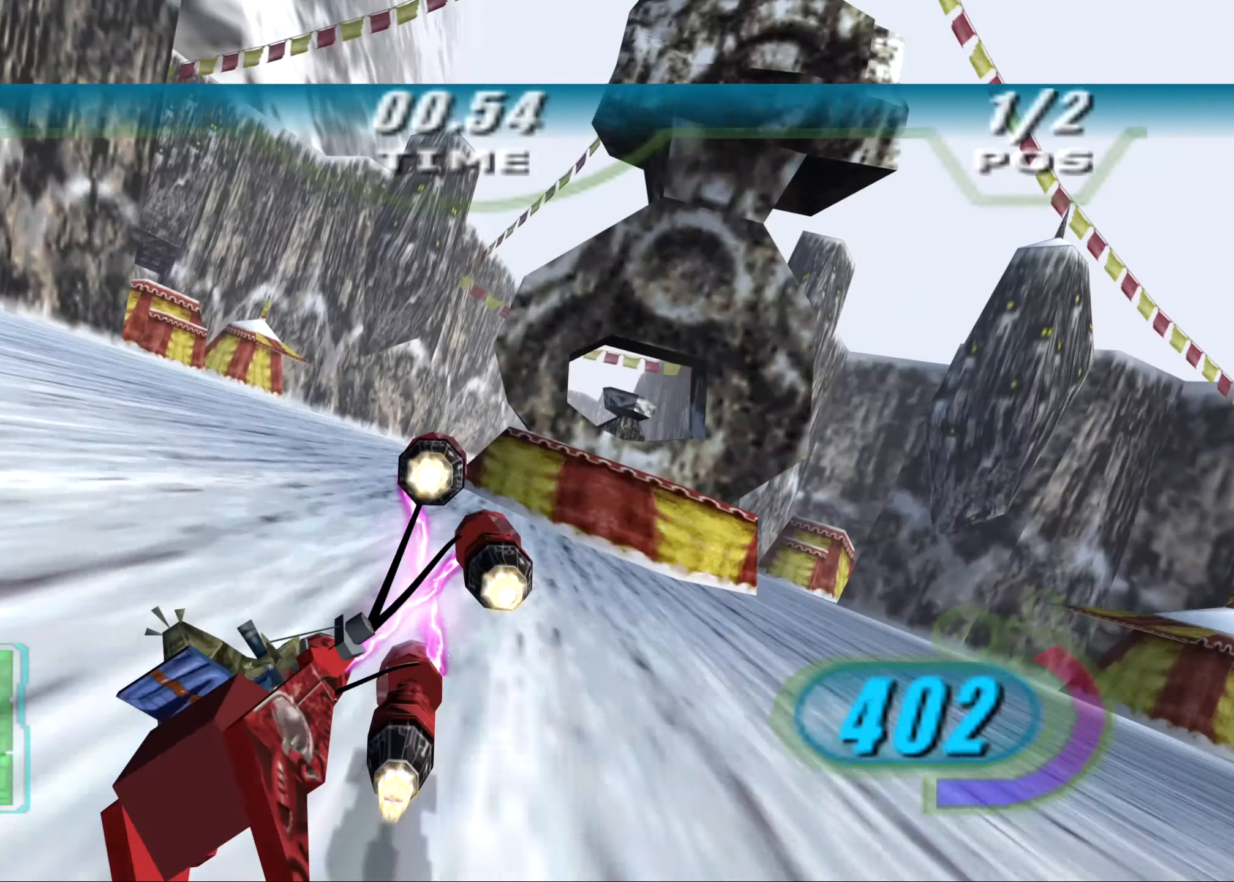
{"buttons": ["X", "R2", "DPAD_LEFT"], "left_stick": "up-right", "right_stick": "down-left", "events": [[146, "left_stick", "up-right"]]}
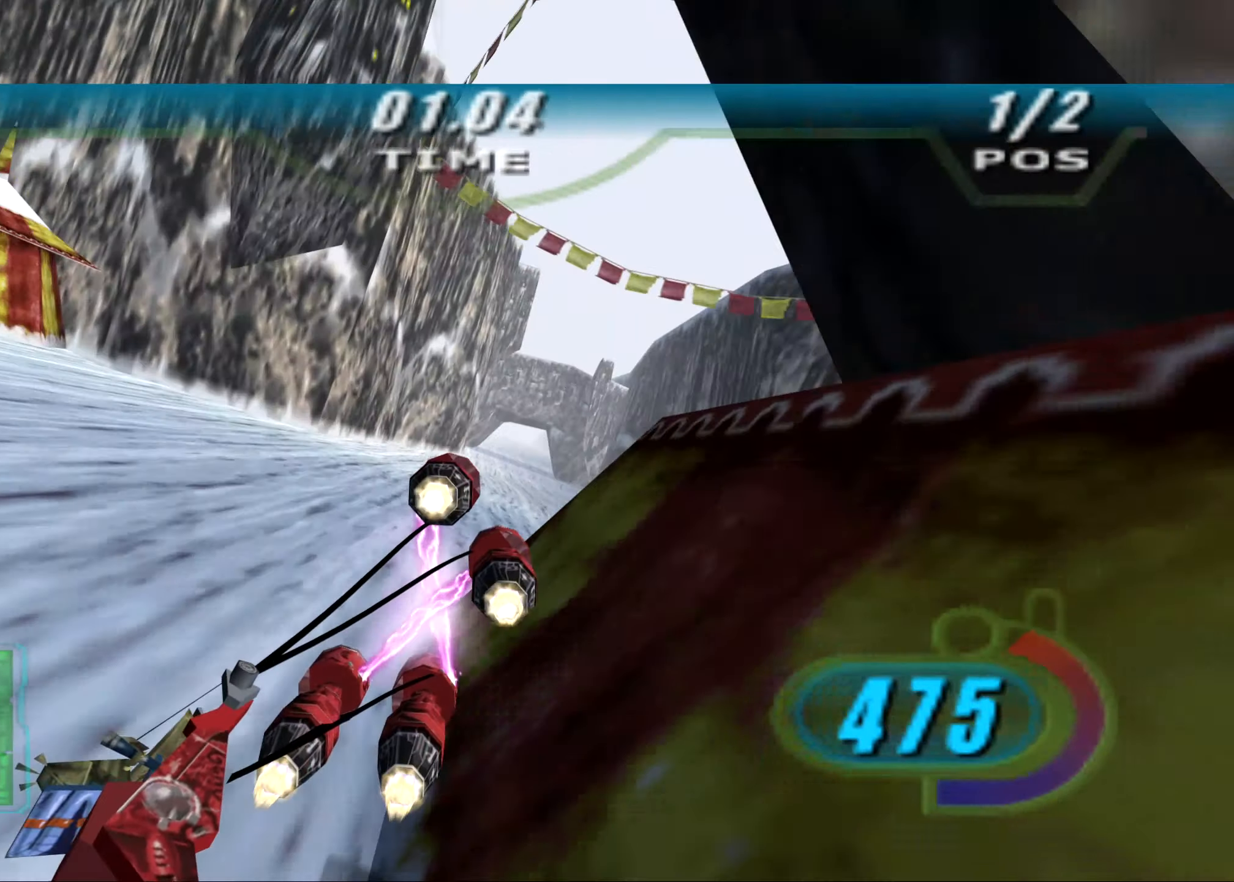
{"buttons": ["X", "R2", "DPAD_LEFT"], "left_stick": "center", "right_stick": "down-left", "events": [[42, "left_stick", "up"], [354, "left_stick", "center"]]}
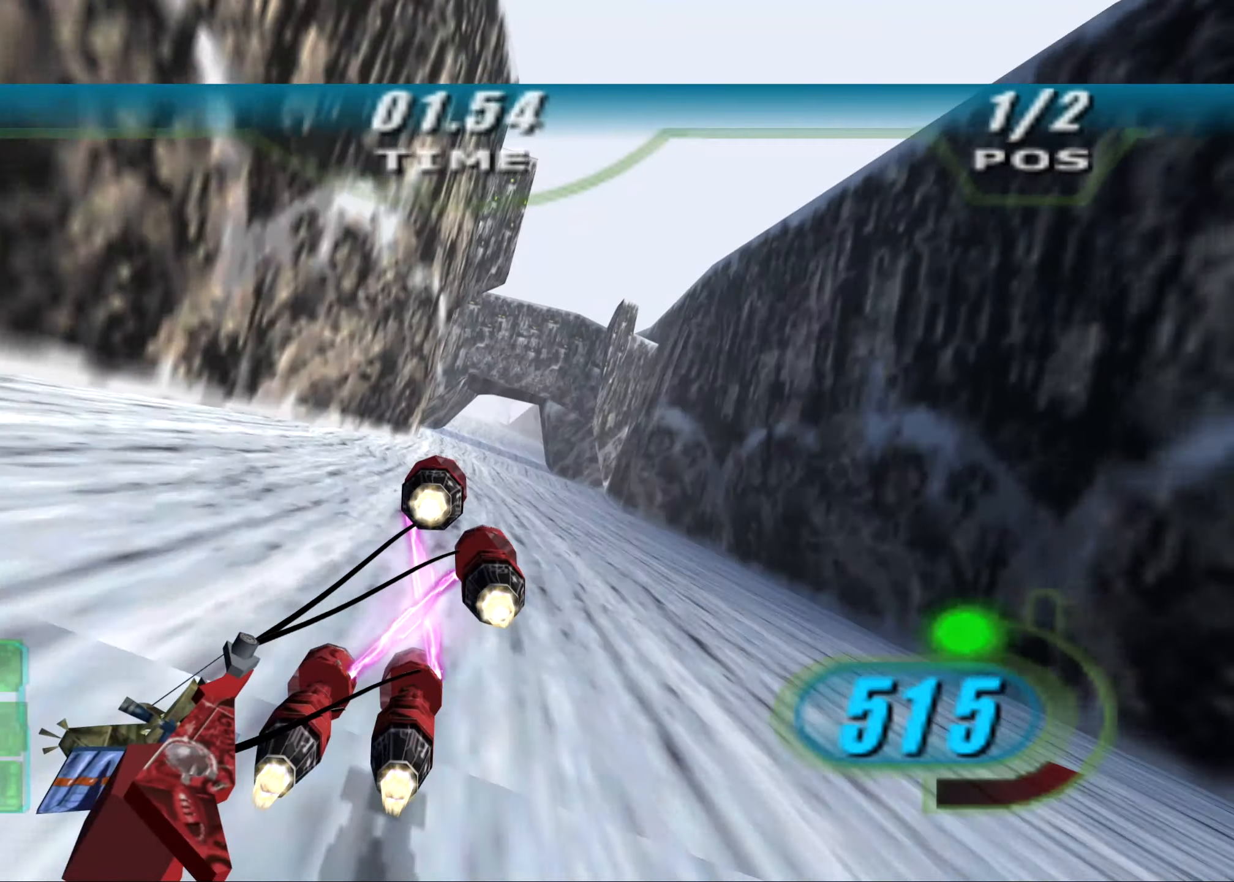
{"buttons": ["X", "R2", "DPAD_LEFT"], "left_stick": "center", "right_stick": "down-left", "events": [[271, "left_stick", "up-right"], [375, "left_stick", "center"]]}
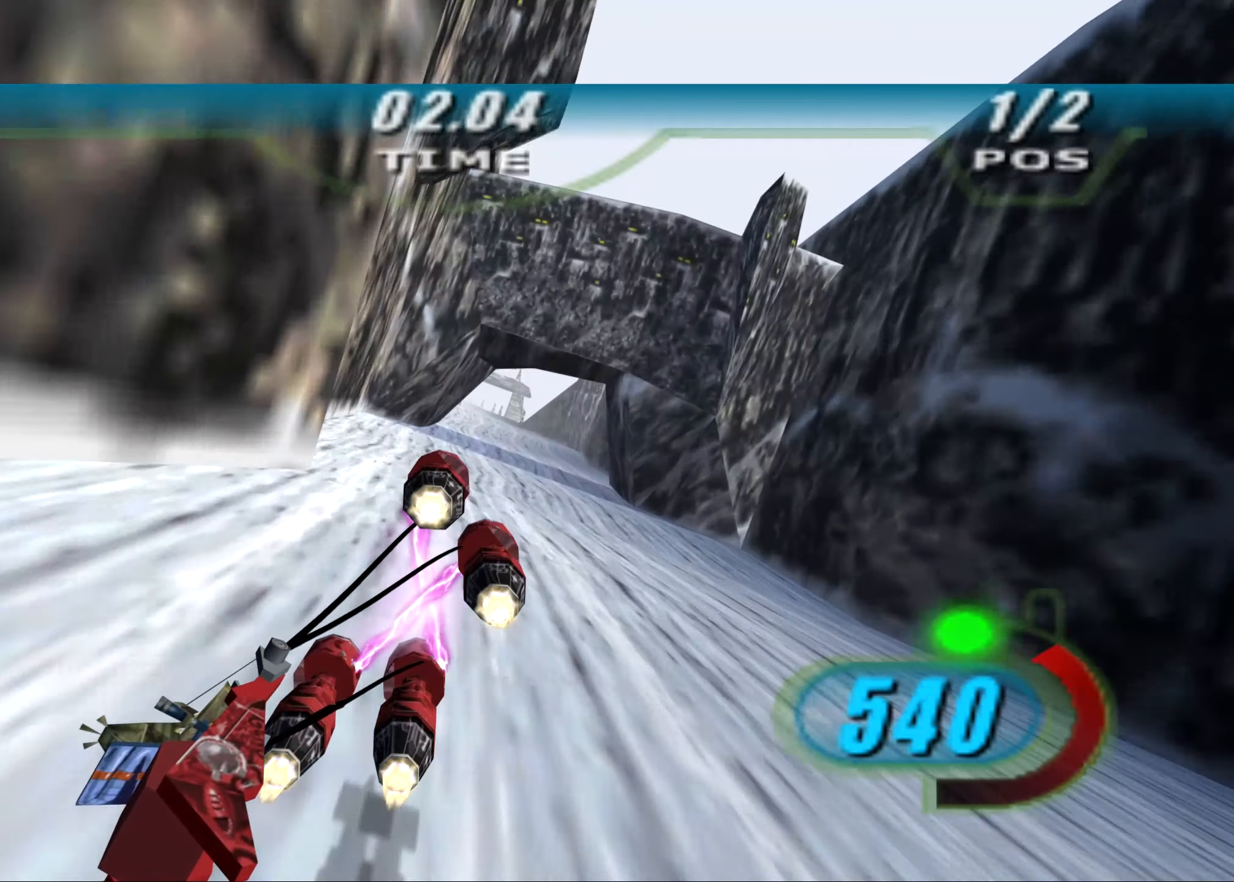
{"buttons": ["X", "R2", "DPAD_LEFT"], "left_stick": "up", "right_stick": "down-left", "events": [[63, "left_stick", "up"], [229, "R1", "down"], [354, "R1", "up"]]}
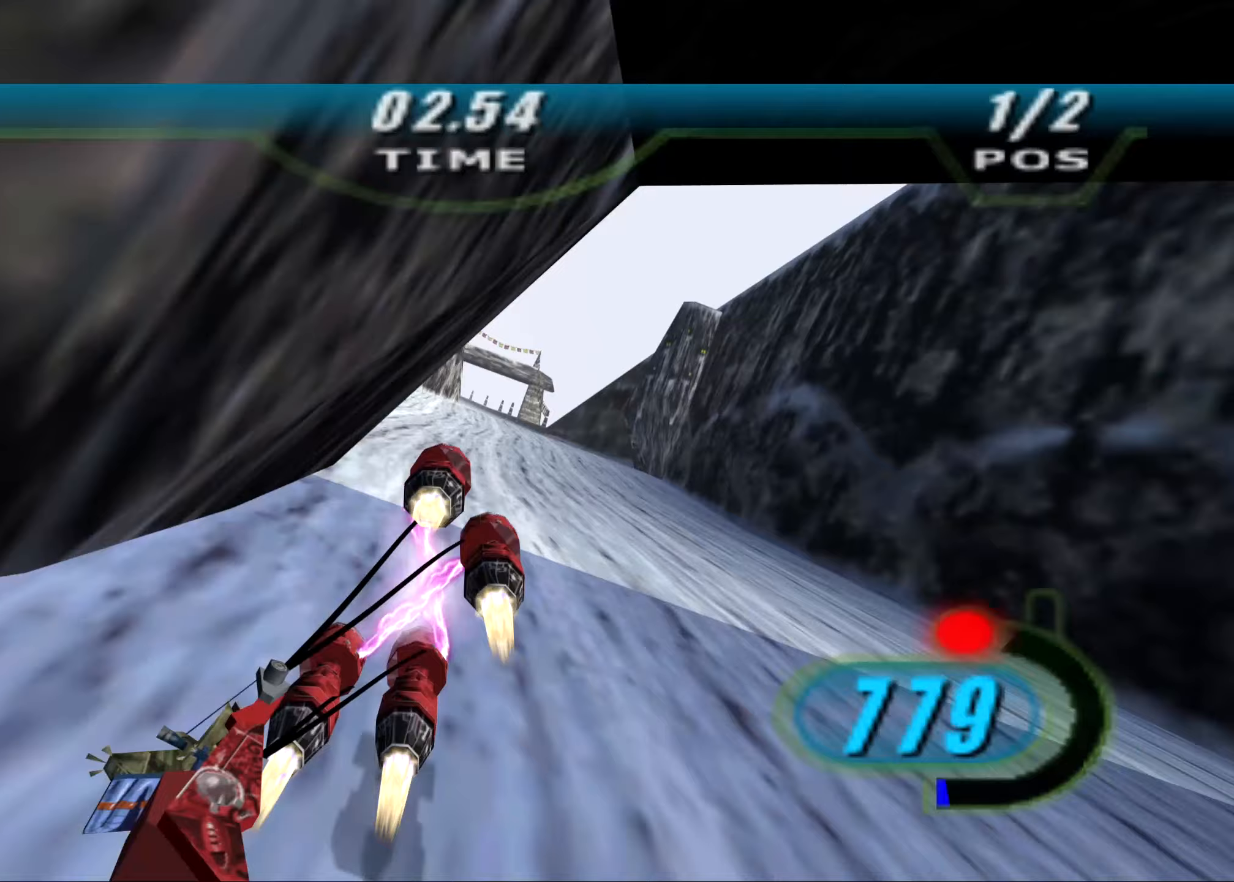
{"buttons": ["X", "R2", "DPAD_LEFT"], "left_stick": "up", "right_stick": "down-left", "events": []}
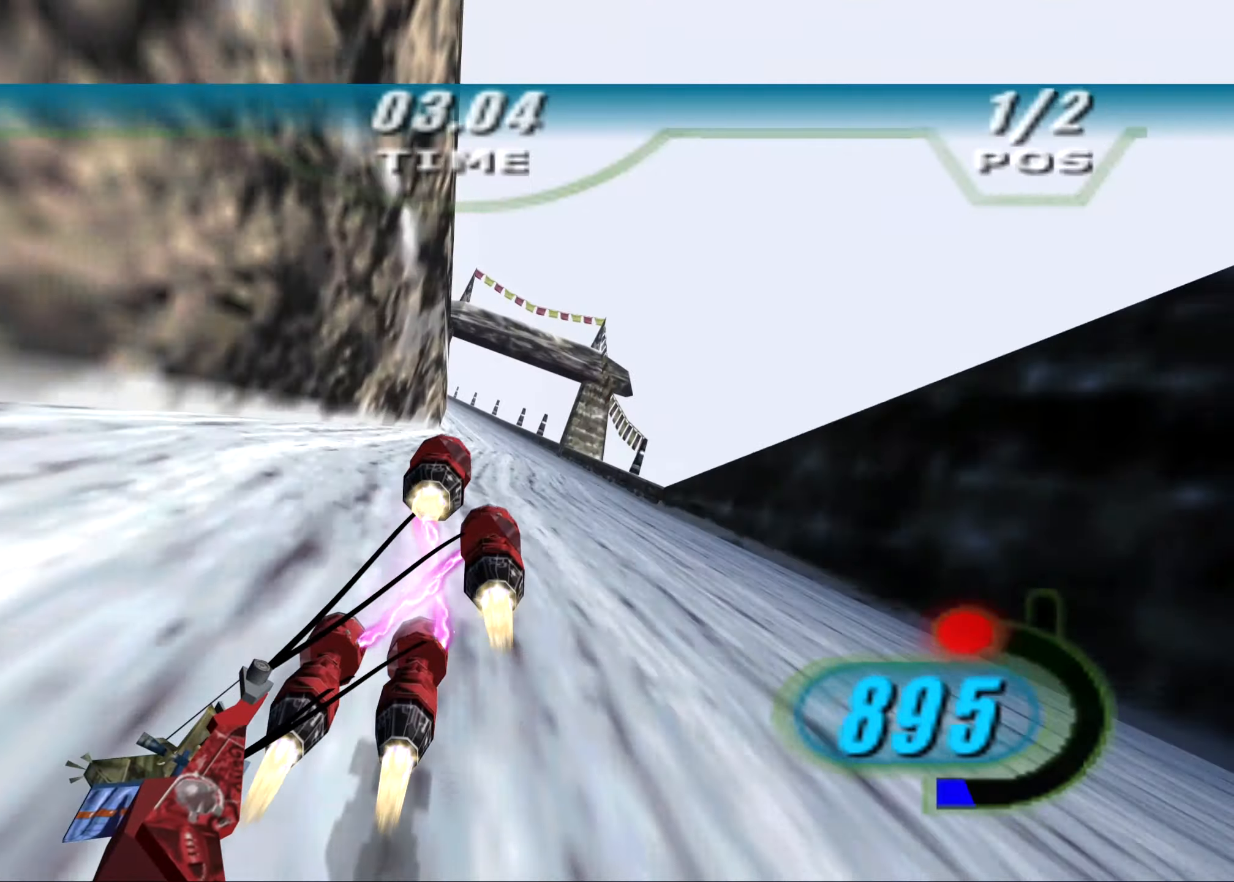
{"buttons": ["X", "R2", "DPAD_LEFT"], "left_stick": "up", "right_stick": "down-left", "events": [[42, "left_stick", "up-left"], [292, "left_stick", "up"]]}
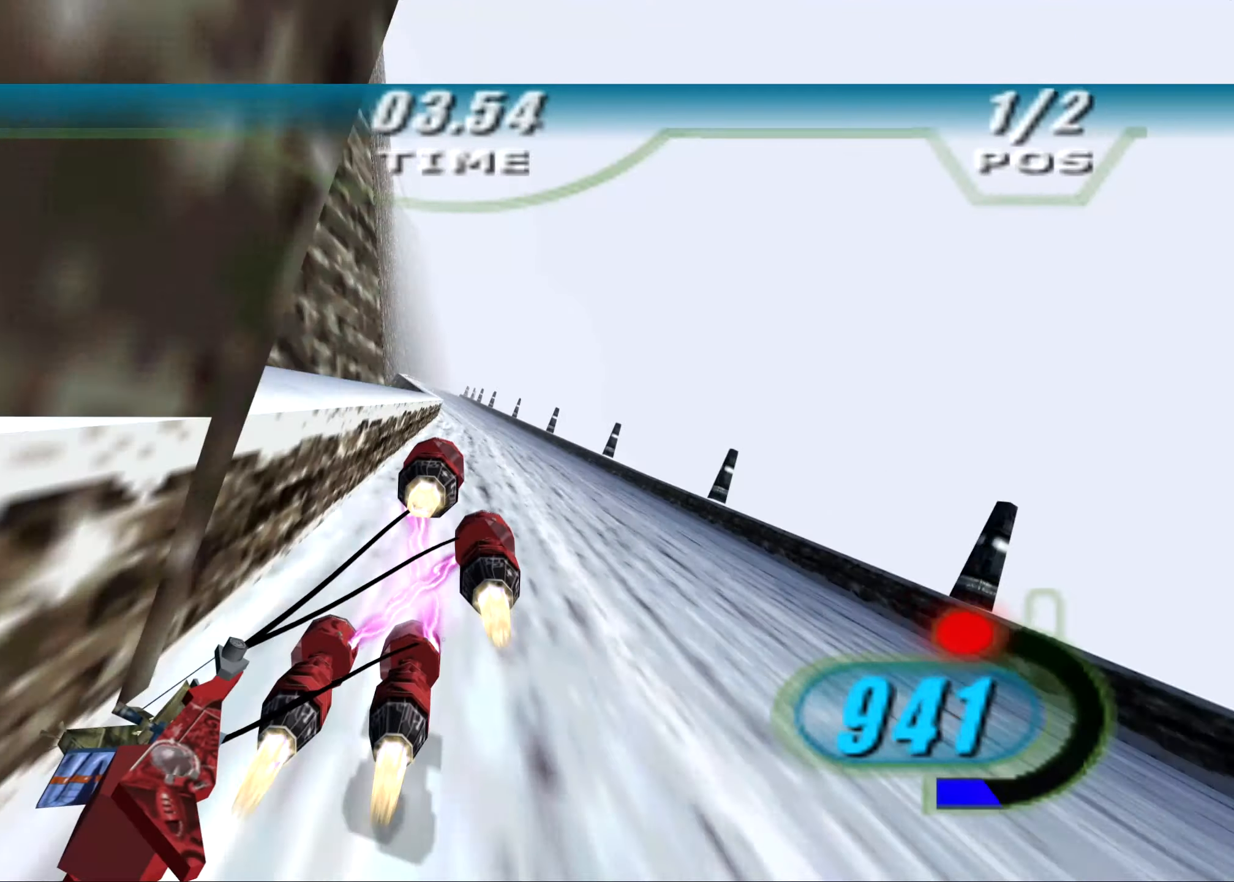
{"buttons": ["X", "L2", "R2", "DPAD_LEFT"], "left_stick": "up", "right_stick": "down-left", "events": [[188, "left_stick", "center"], [375, "left_stick", "up"], [458, "L2", "down"]]}
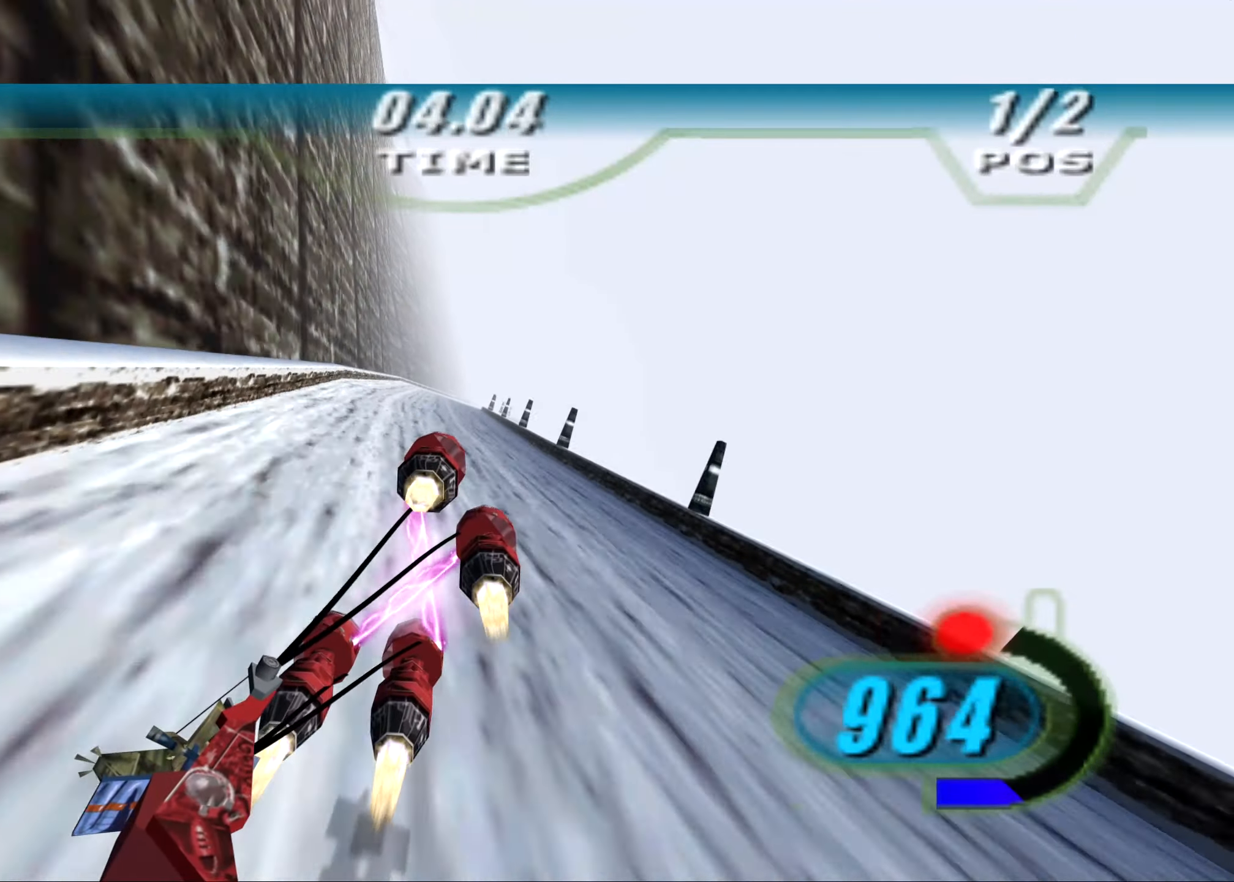
{"buttons": ["X", "L2", "R2", "DPAD_LEFT"], "left_stick": "up-right", "right_stick": "down-left", "events": [[167, "left_stick", "up-right"]]}
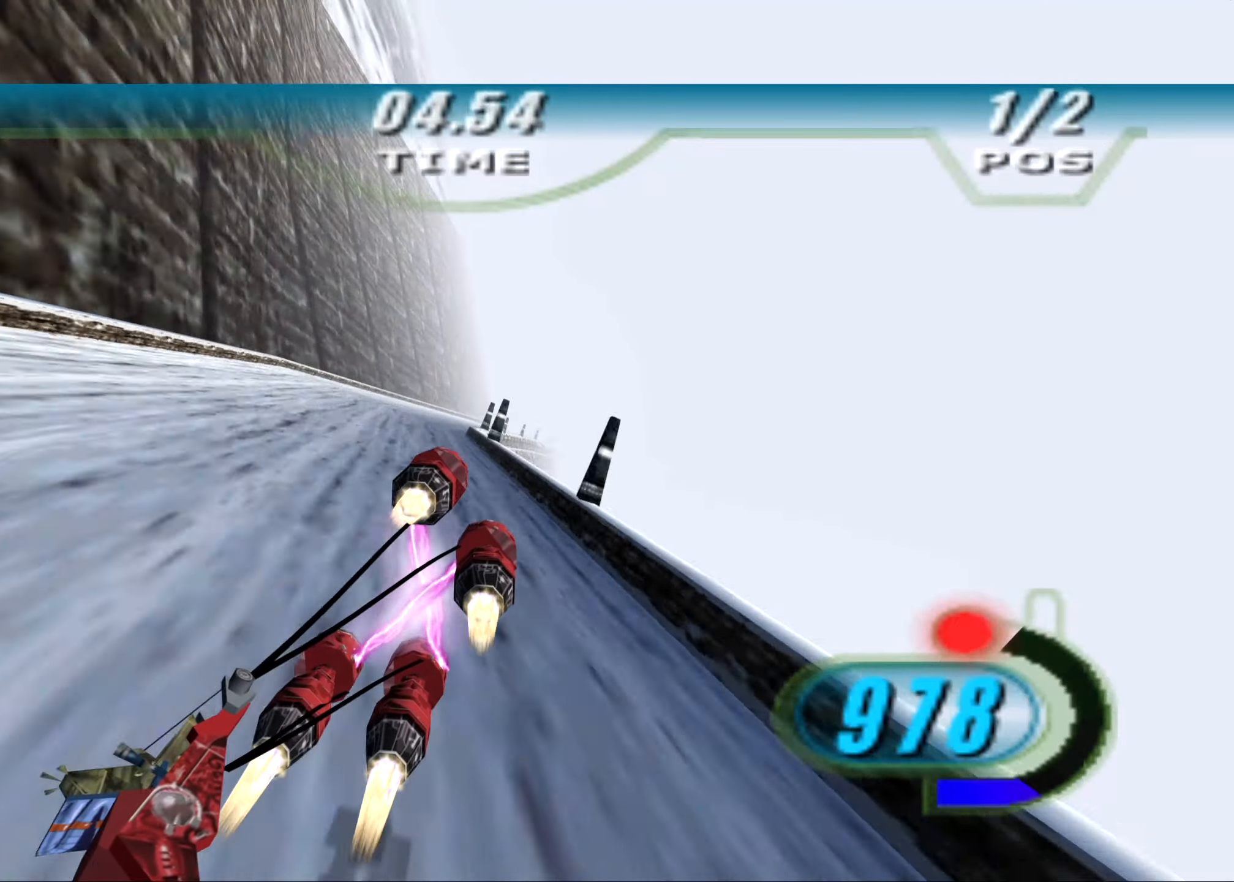
{"buttons": ["X", "L2", "R2", "DPAD_LEFT"], "left_stick": "up-right", "right_stick": "down-left", "events": [[21, "left_stick", "up"], [250, "left_stick", "up-right"]]}
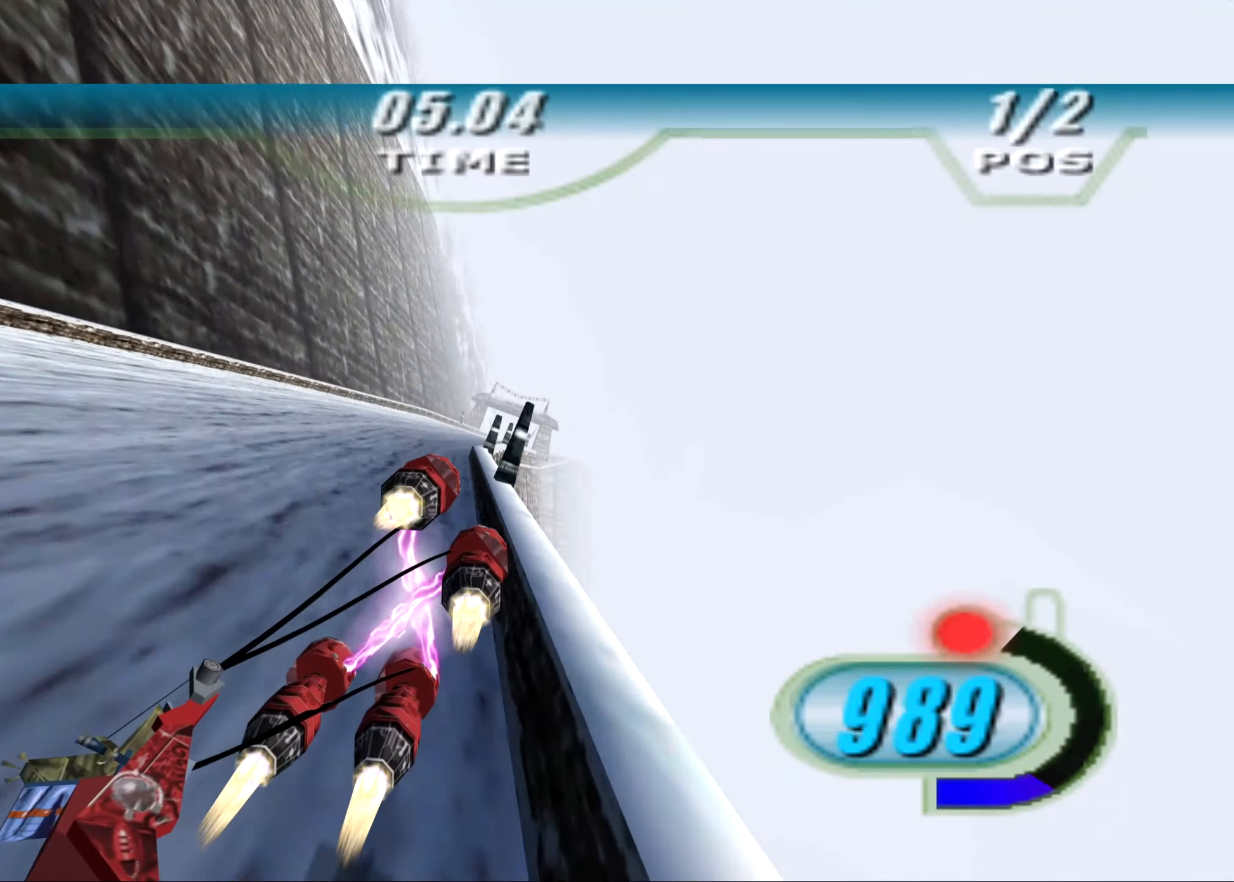
{"buttons": ["X", "R2", "DPAD_LEFT"], "left_stick": "up", "right_stick": "down-left", "events": [[83, "L2", "up"], [250, "left_stick", "up"]]}
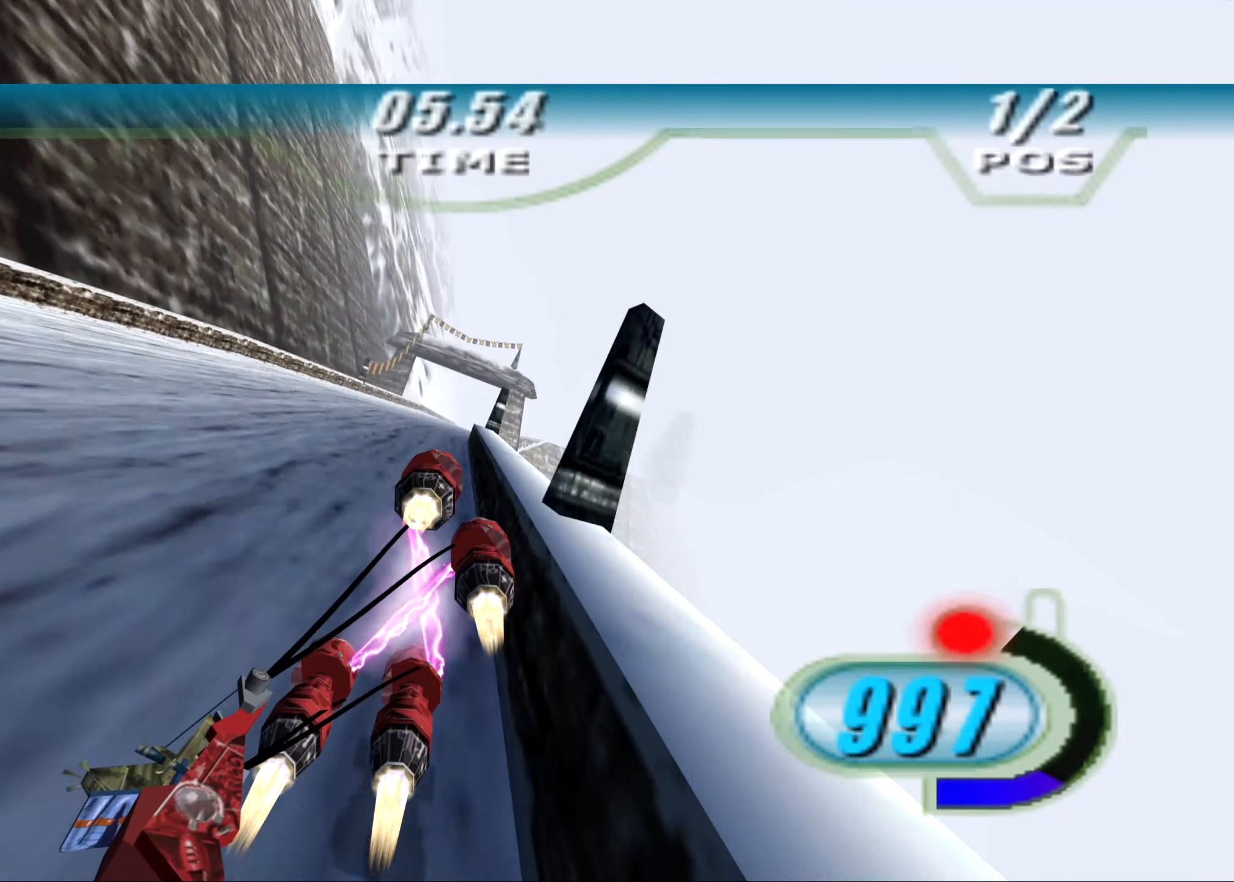
{"buttons": ["X", "R2", "DPAD_LEFT"], "left_stick": "up", "right_stick": "down-left", "events": [[83, "left_stick", "up-right"], [250, "left_stick", "up"]]}
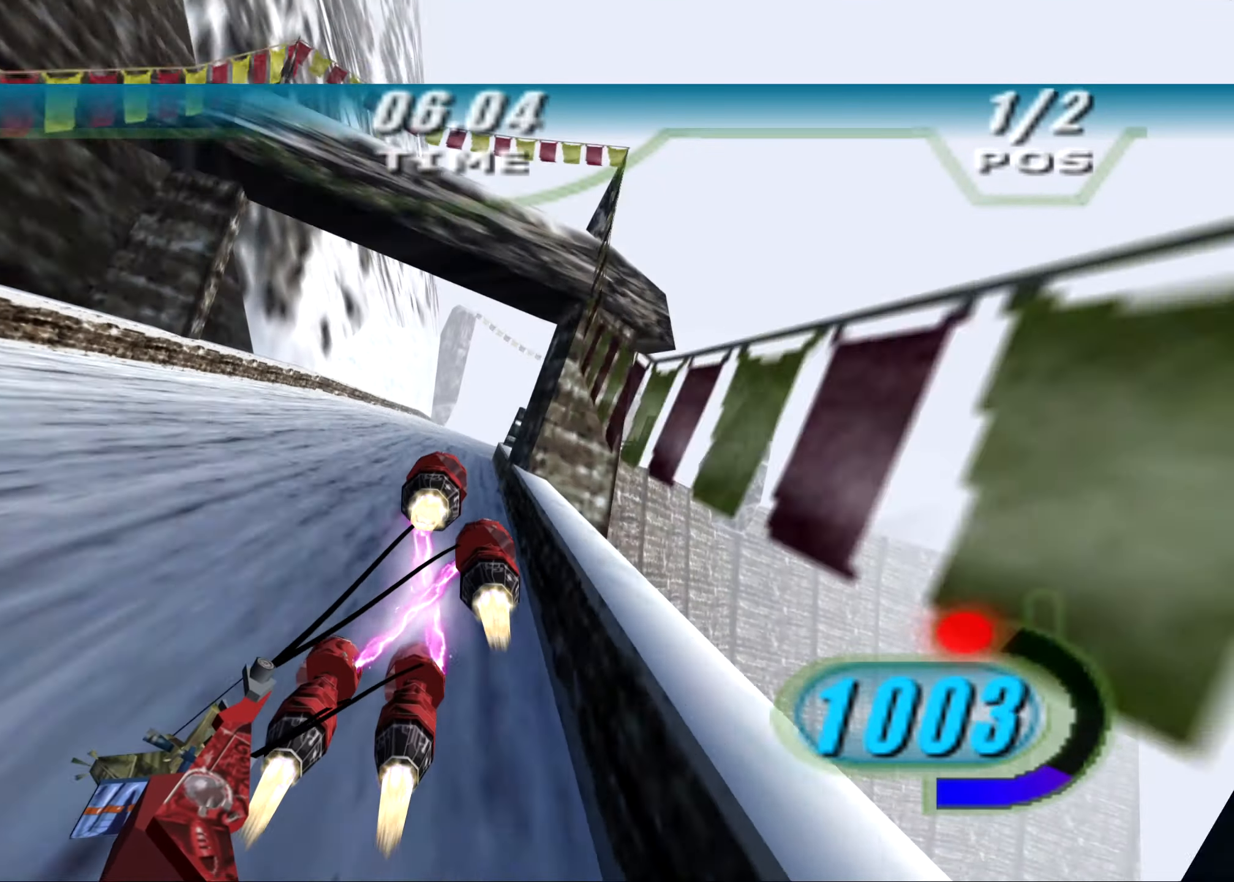
{"buttons": ["X", "L2", "R2", "DPAD_LEFT"], "left_stick": "up-left", "right_stick": "down-left", "events": [[396, "L2", "down"], [500, "left_stick", "up-left"]]}
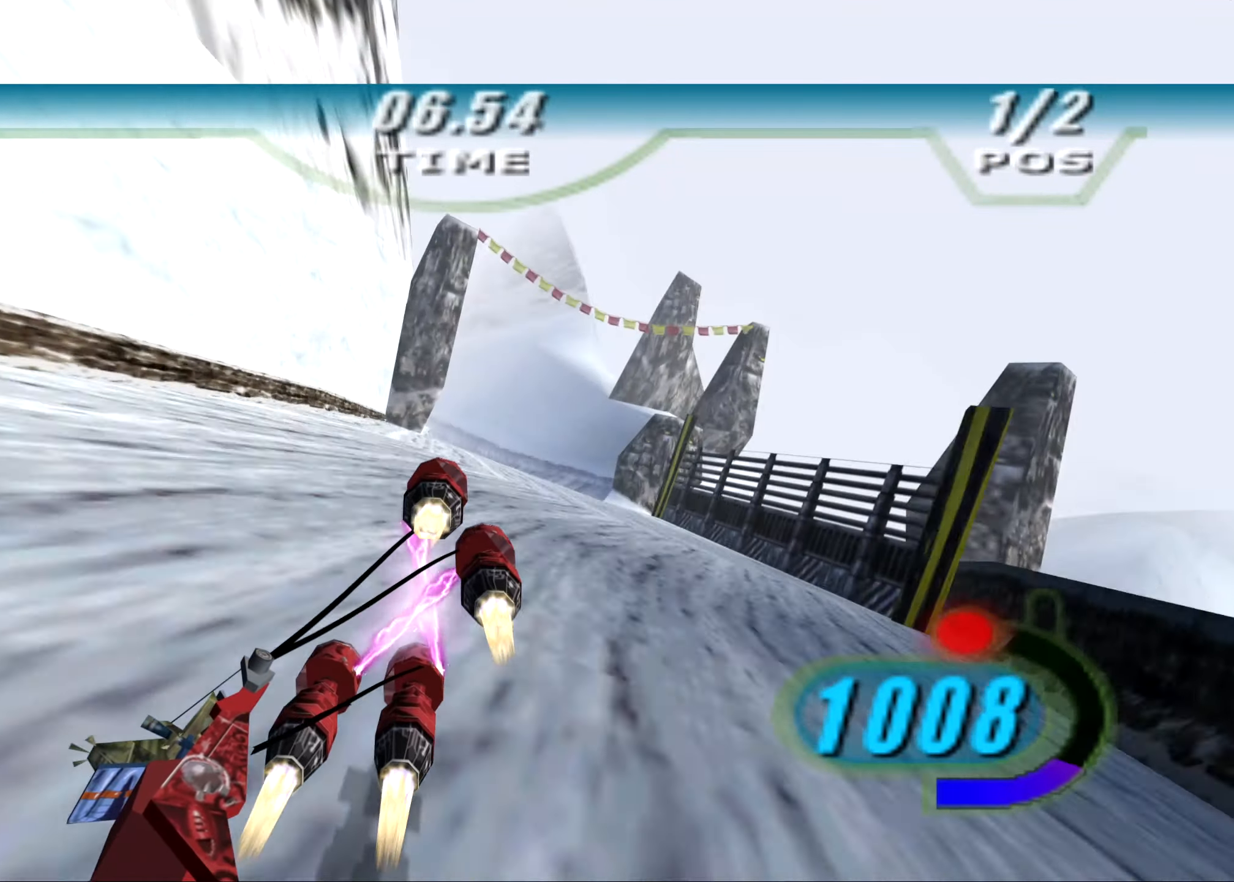
{"buttons": ["L2", "R2", "L3"], "left_stick": "left", "right_stick": "down-left", "events": [[396, "L3", "down"], [396, "left_stick", "left"], [458, "DPAD_LEFT", "up"], [458, "X", "up"]]}
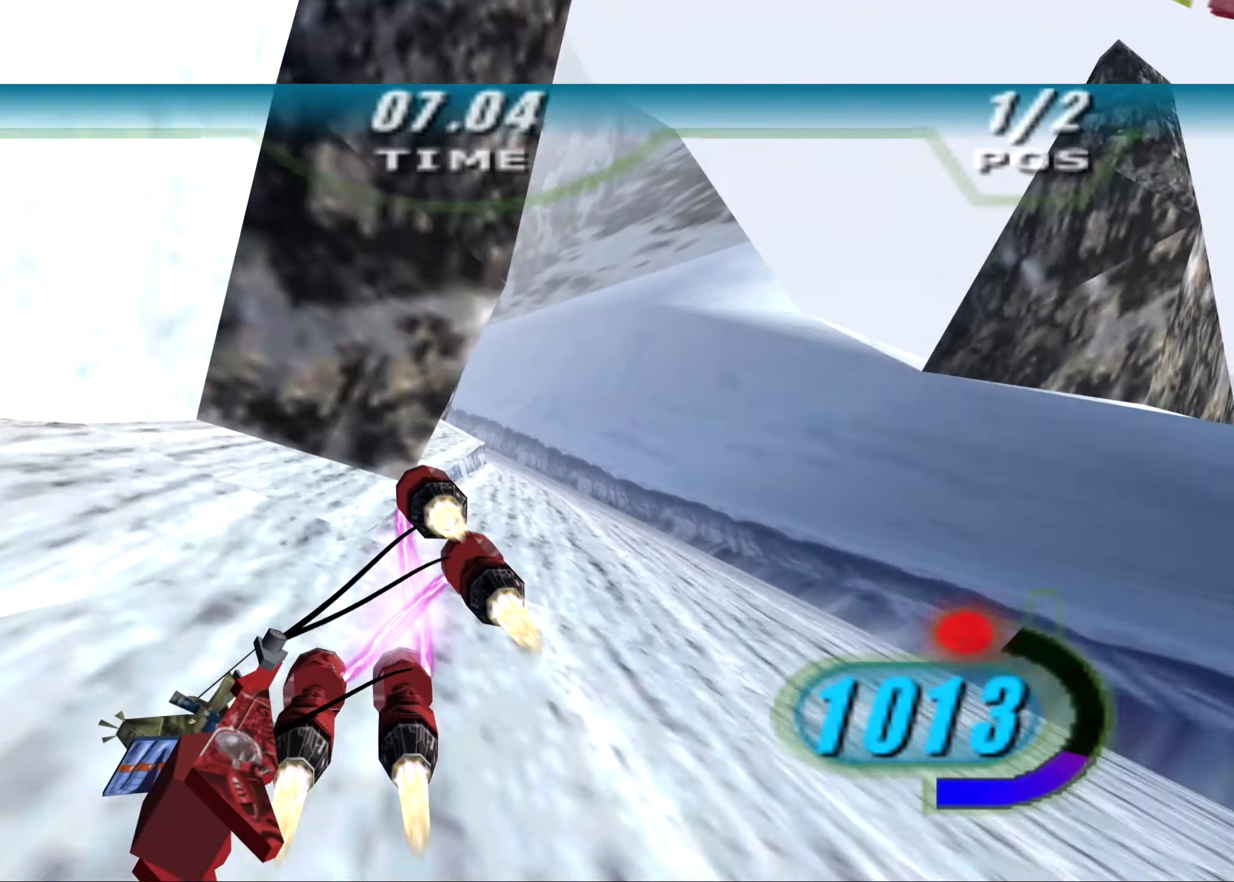
{"buttons": ["R2"], "left_stick": "left", "right_stick": "down-left", "events": [[208, "DPAD_LEFT", "down"], [208, "X", "down"], [396, "DPAD_LEFT", "up"], [417, "L2", "up"], [417, "X", "up"], [458, "L3", "up"]]}
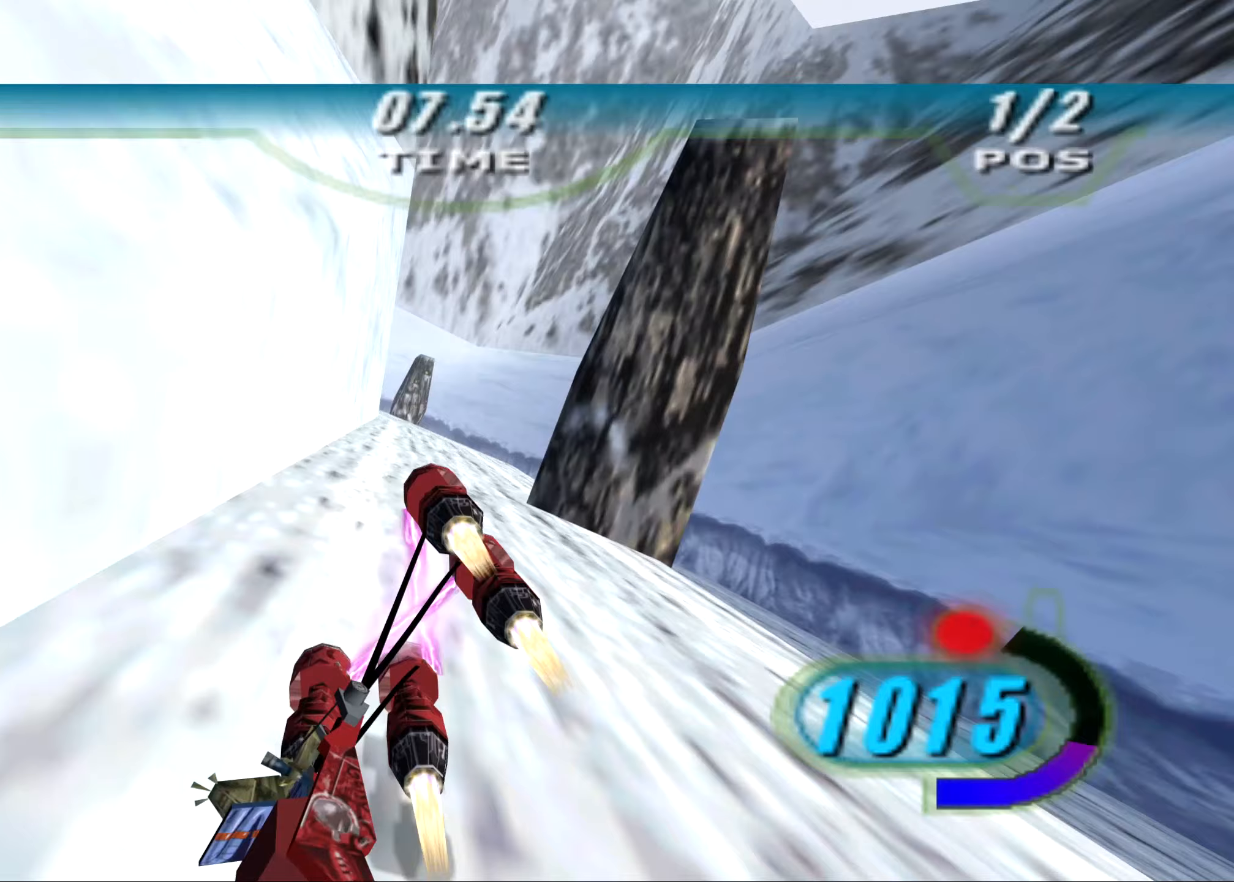
{"buttons": ["X", "L2", "R2", "DPAD_LEFT"], "left_stick": "up-left", "right_stick": "down-left", "events": [[21, "L2", "down"], [42, "DPAD_LEFT", "down"], [42, "X", "down"], [42, "left_stick", "up-left"], [208, "DPAD_LEFT", "up"], [229, "X", "up"], [396, "DPAD_LEFT", "down"], [396, "X", "down"]]}
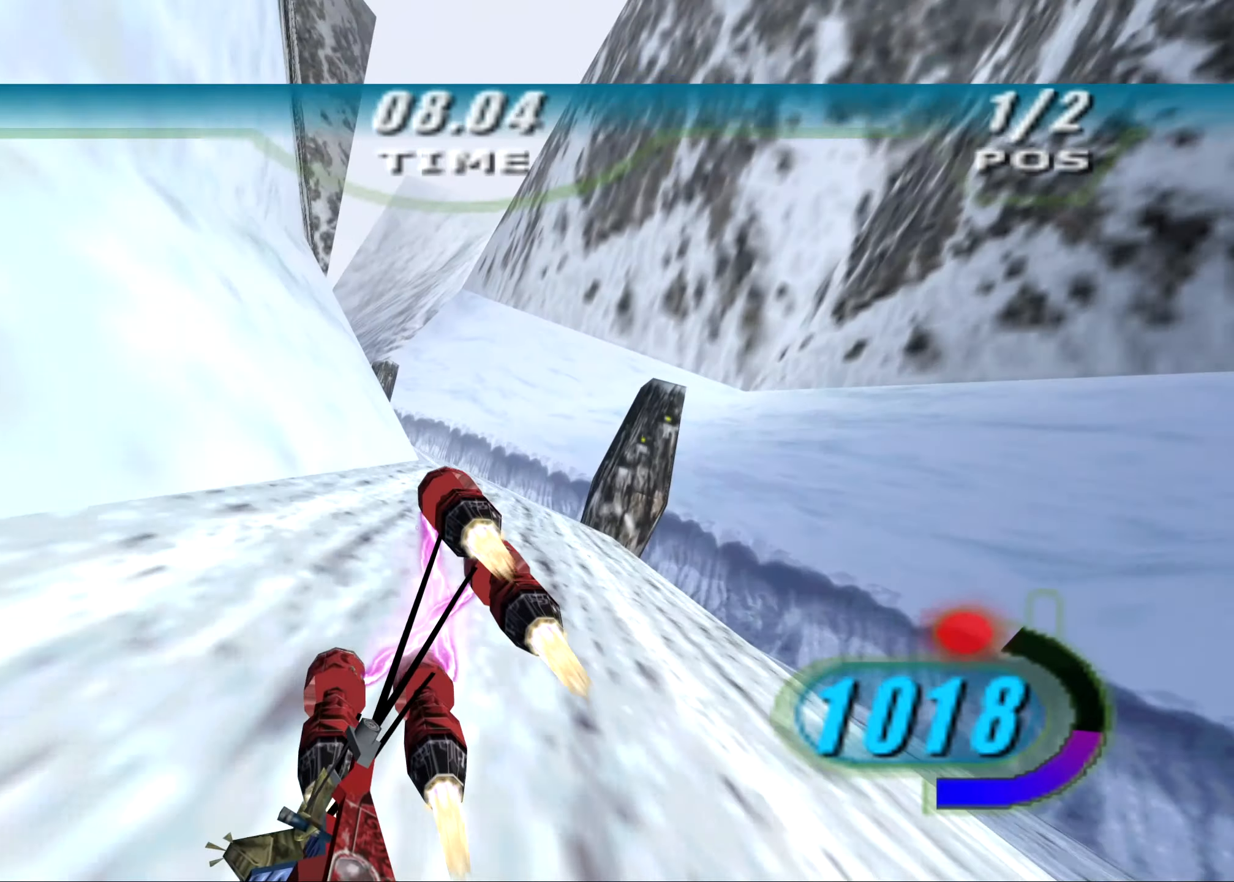
{"buttons": ["L2", "R2"], "left_stick": "up-left", "right_stick": "down-left", "events": [[104, "DPAD_LEFT", "up"], [104, "X", "up"]]}
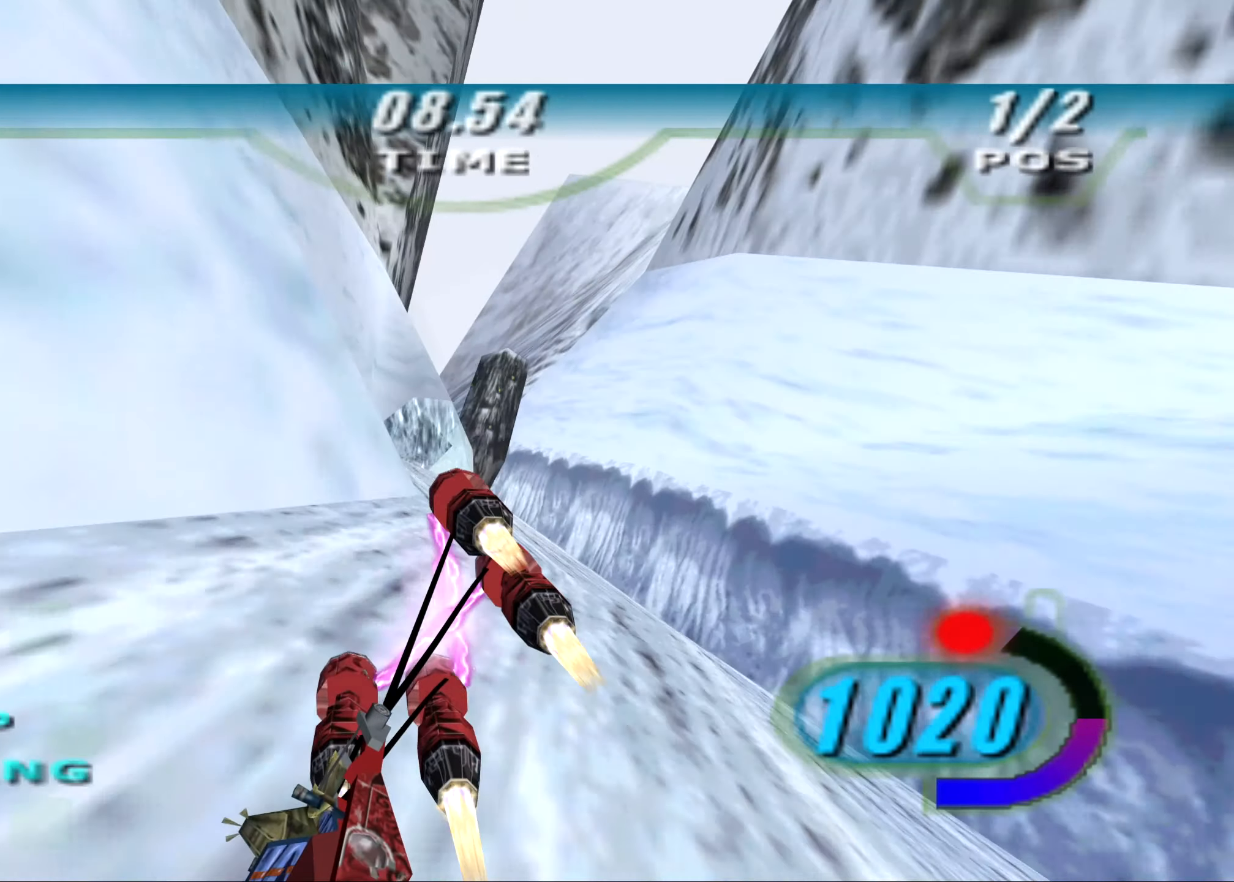
{"buttons": ["R2"], "left_stick": "up-left", "right_stick": "down-left", "events": [[125, "L2", "up"], [250, "DPAD_LEFT", "down"], [250, "X", "down"], [375, "DPAD_LEFT", "up"], [375, "X", "up"], [396, "left_stick", "left"], [500, "left_stick", "up-left"]]}
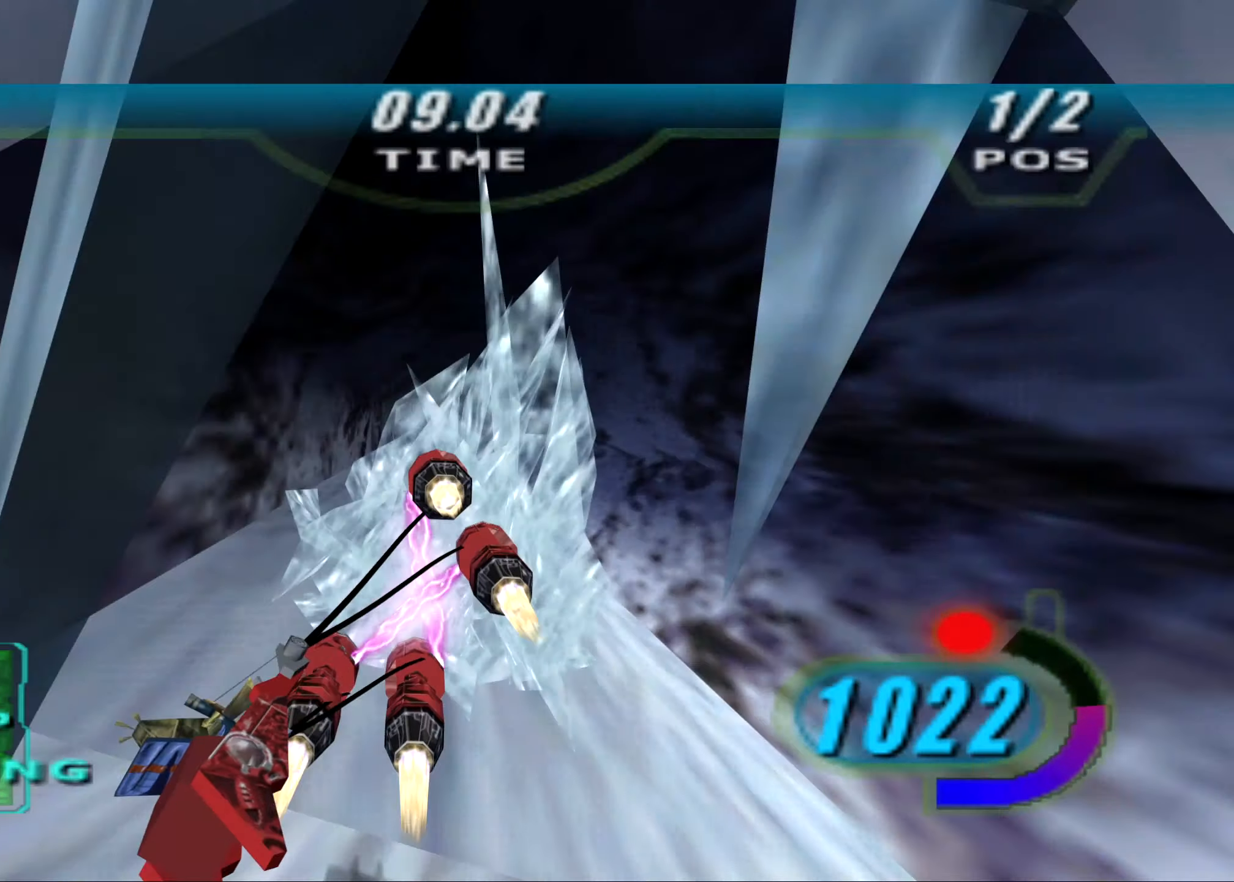
{"buttons": ["X", "L2", "R2", "DPAD_LEFT"], "left_stick": "up", "right_stick": "down-left", "events": [[42, "DPAD_LEFT", "down"], [42, "X", "down"], [125, "L2", "down"], [125, "left_stick", "up"], [271, "left_stick", "up-left"], [438, "left_stick", "up"]]}
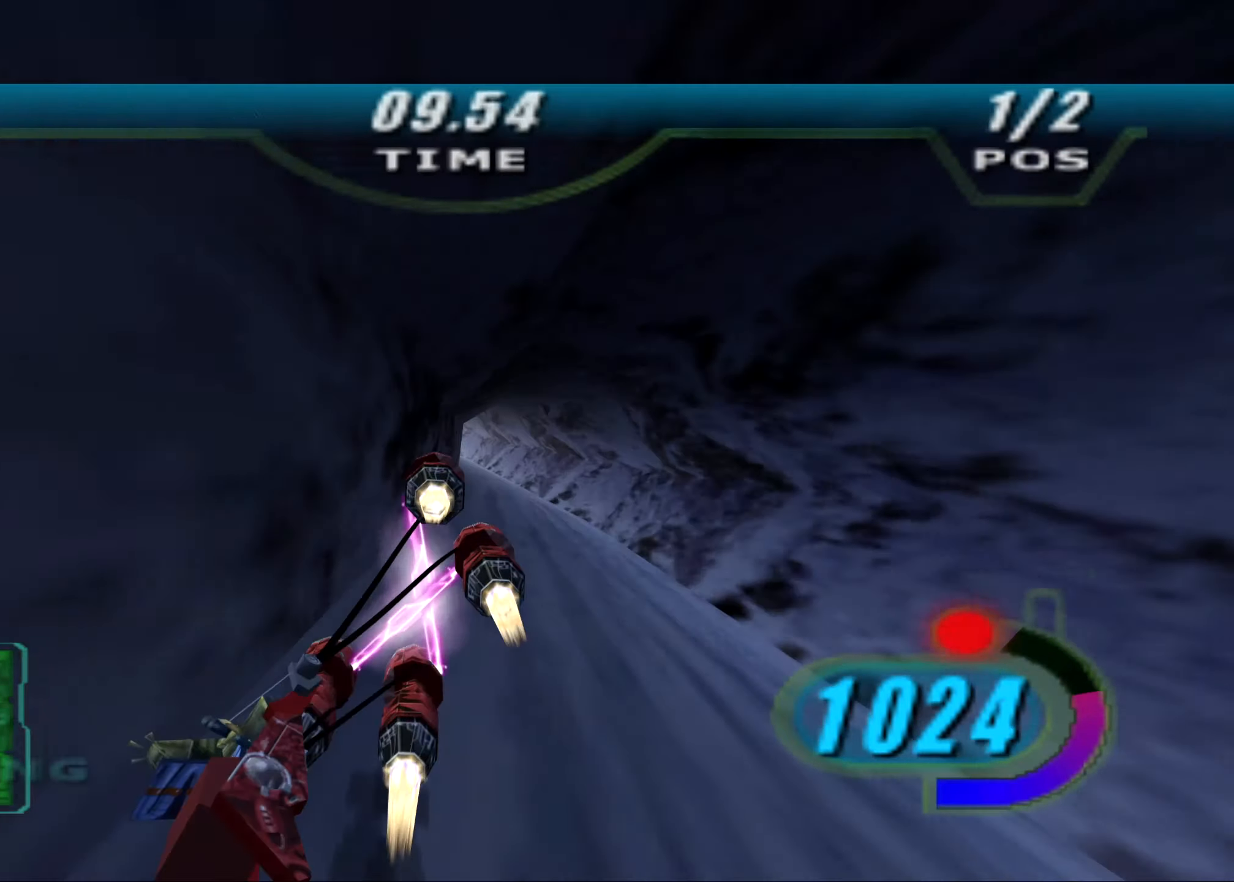
{"buttons": ["R2", "L3"], "left_stick": "left", "right_stick": "down-left", "events": [[125, "DPAD_LEFT", "up"], [125, "X", "up"], [125, "left_stick", "up-left"], [292, "left_stick", "left"], [396, "L2", "up"], [396, "L3", "down"]]}
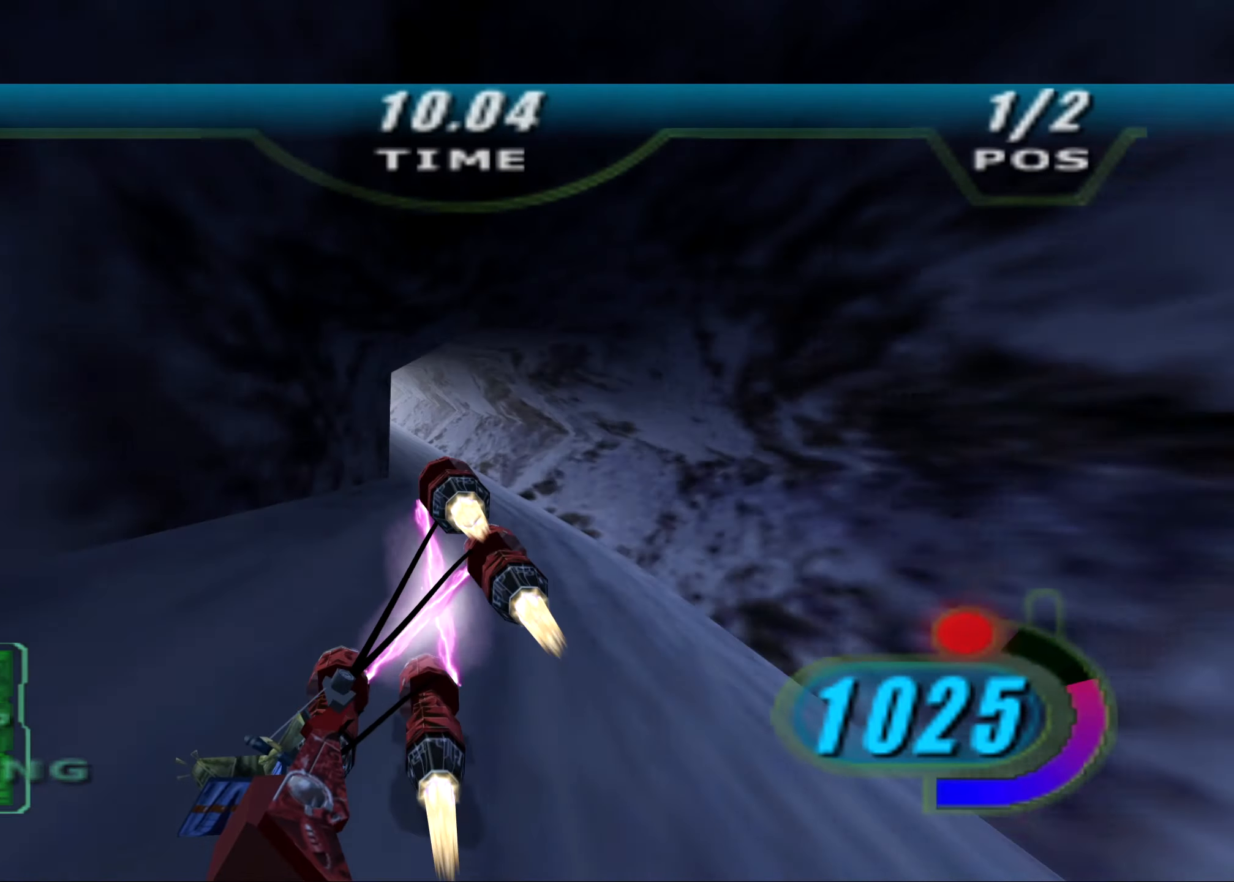
{"buttons": ["L2", "R2", "L3"], "left_stick": "right", "right_stick": "down-left", "events": [[125, "L3", "up"], [250, "L2", "down"], [271, "left_stick", "up-right"], [375, "left_stick", "right"], [396, "L3", "down"]]}
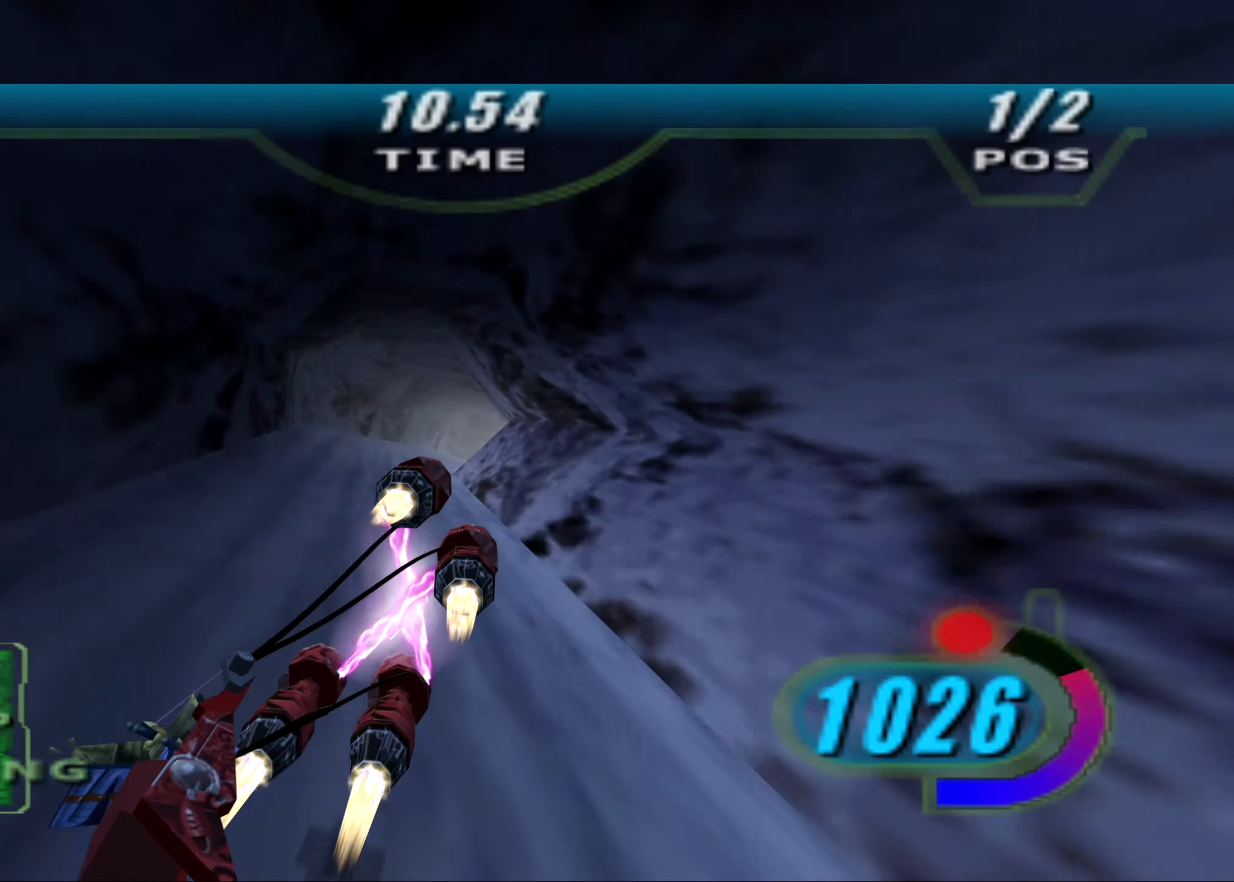
{"buttons": ["R2", "L3"], "left_stick": "right", "right_stick": "down-left", "events": [[292, "L2", "up"]]}
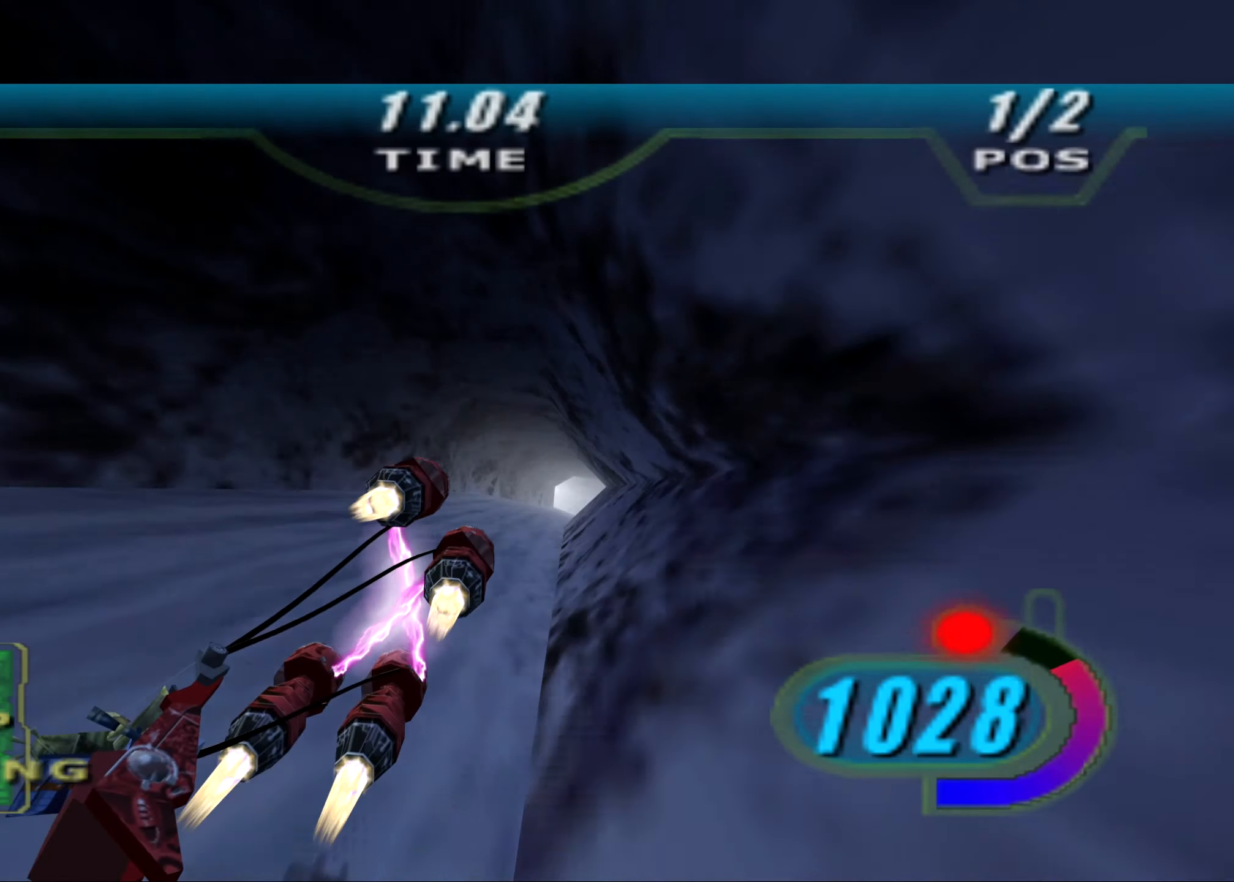
{"buttons": ["R2"], "left_stick": "left", "right_stick": "down-left", "events": [[21, "L3", "up"], [292, "L2", "down"], [292, "left_stick", "up"], [417, "left_stick", "left"], [479, "L2", "up"]]}
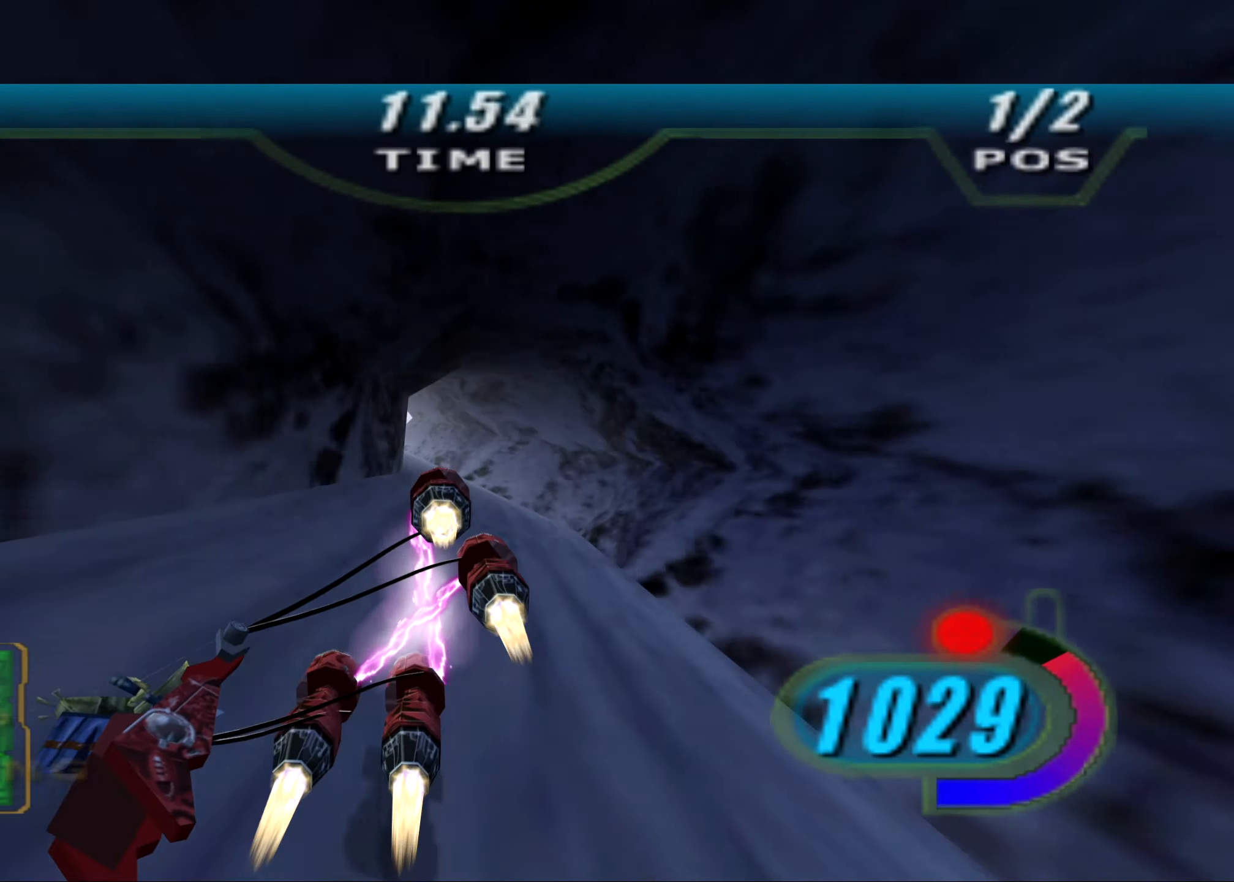
{"buttons": ["X", "L2", "R2", "DPAD_LEFT"], "left_stick": "up", "right_stick": "down-left", "events": [[271, "DPAD_LEFT", "down"], [271, "X", "down"], [313, "left_stick", "up-left"], [438, "left_stick", "up"], [479, "L2", "down"]]}
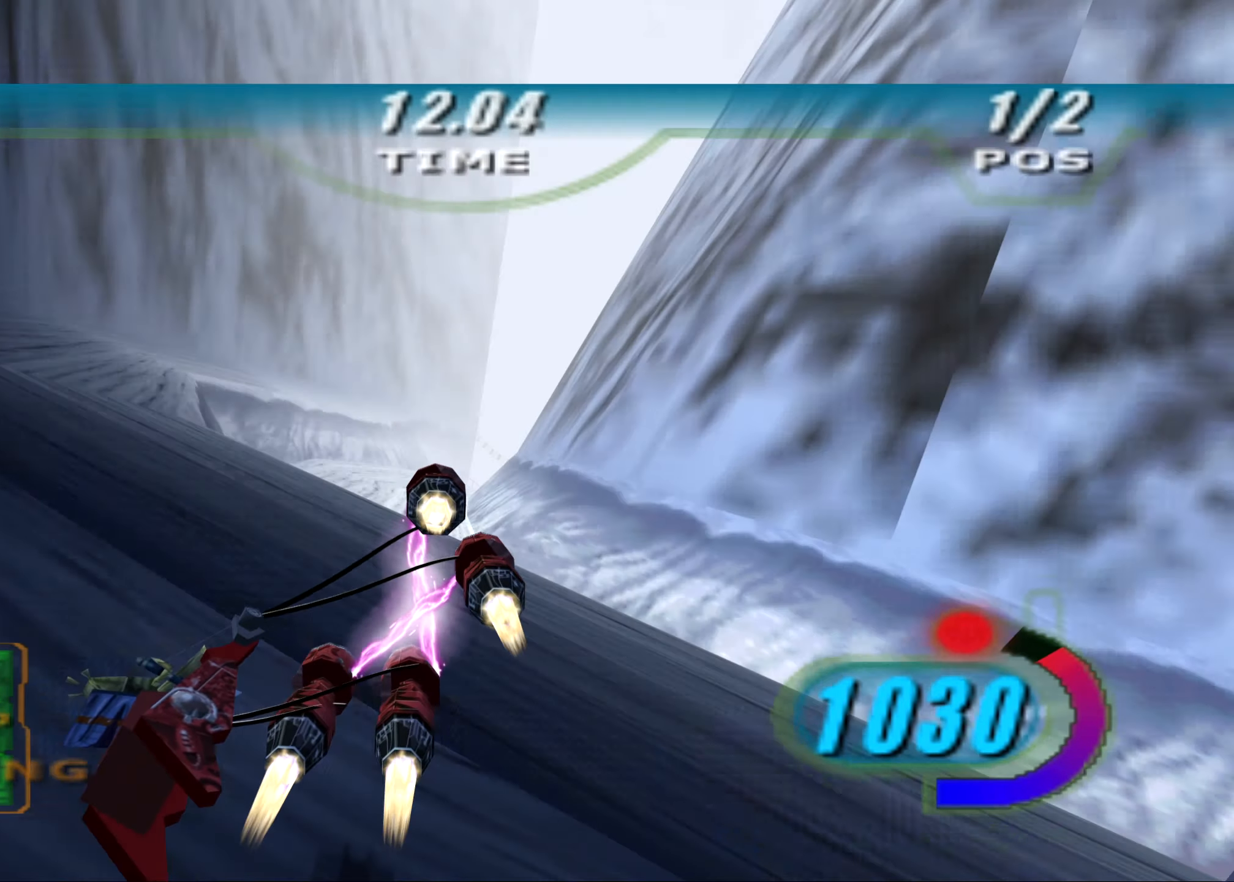
{"buttons": ["L2", "R2"], "left_stick": "right", "right_stick": "down-left", "events": [[21, "left_stick", "up-right"], [396, "DPAD_LEFT", "up"], [396, "X", "up"], [396, "left_stick", "right"]]}
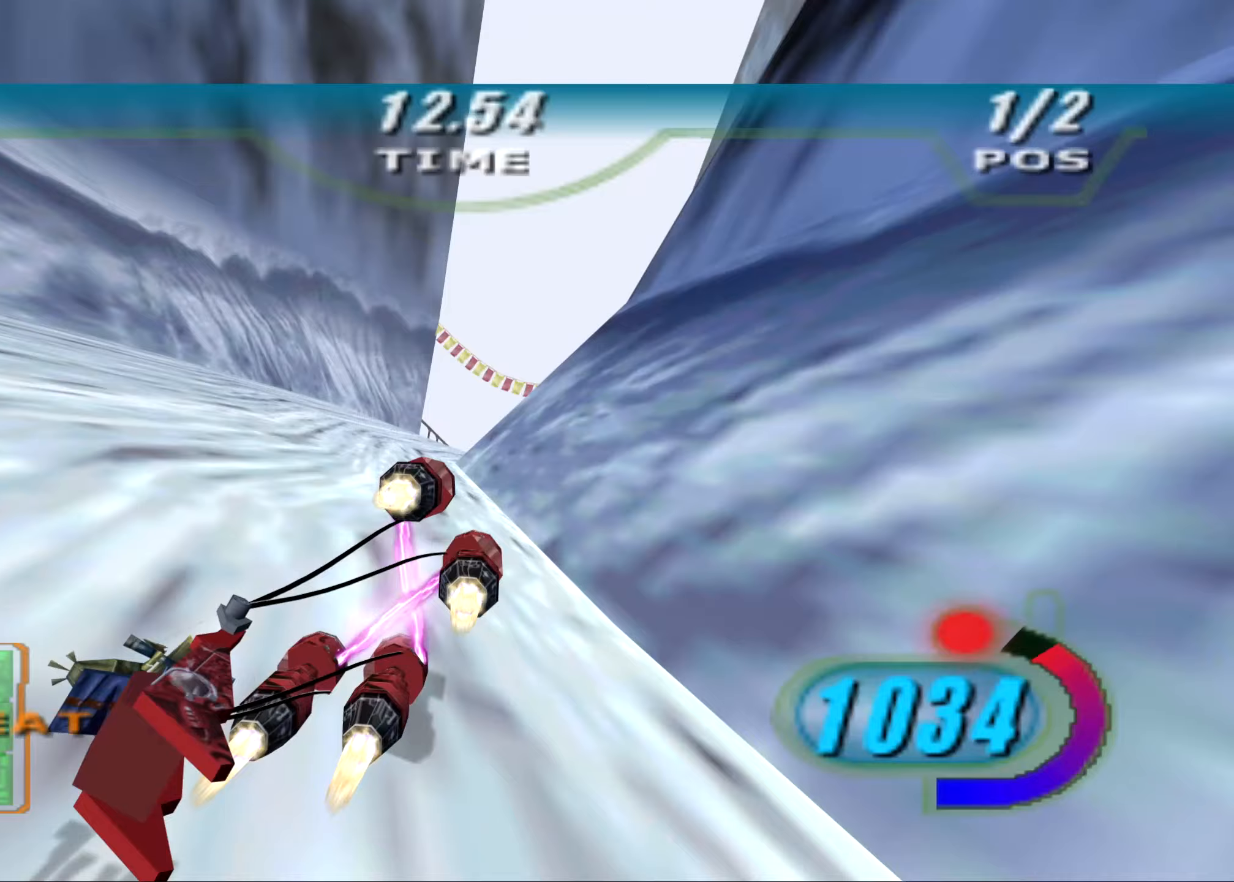
{"buttons": ["X", "R2", "DPAD_LEFT"], "left_stick": "up-right", "right_stick": "down-left", "events": [[42, "L2", "up"], [375, "DPAD_LEFT", "down"], [375, "X", "down"], [375, "left_stick", "up-right"]]}